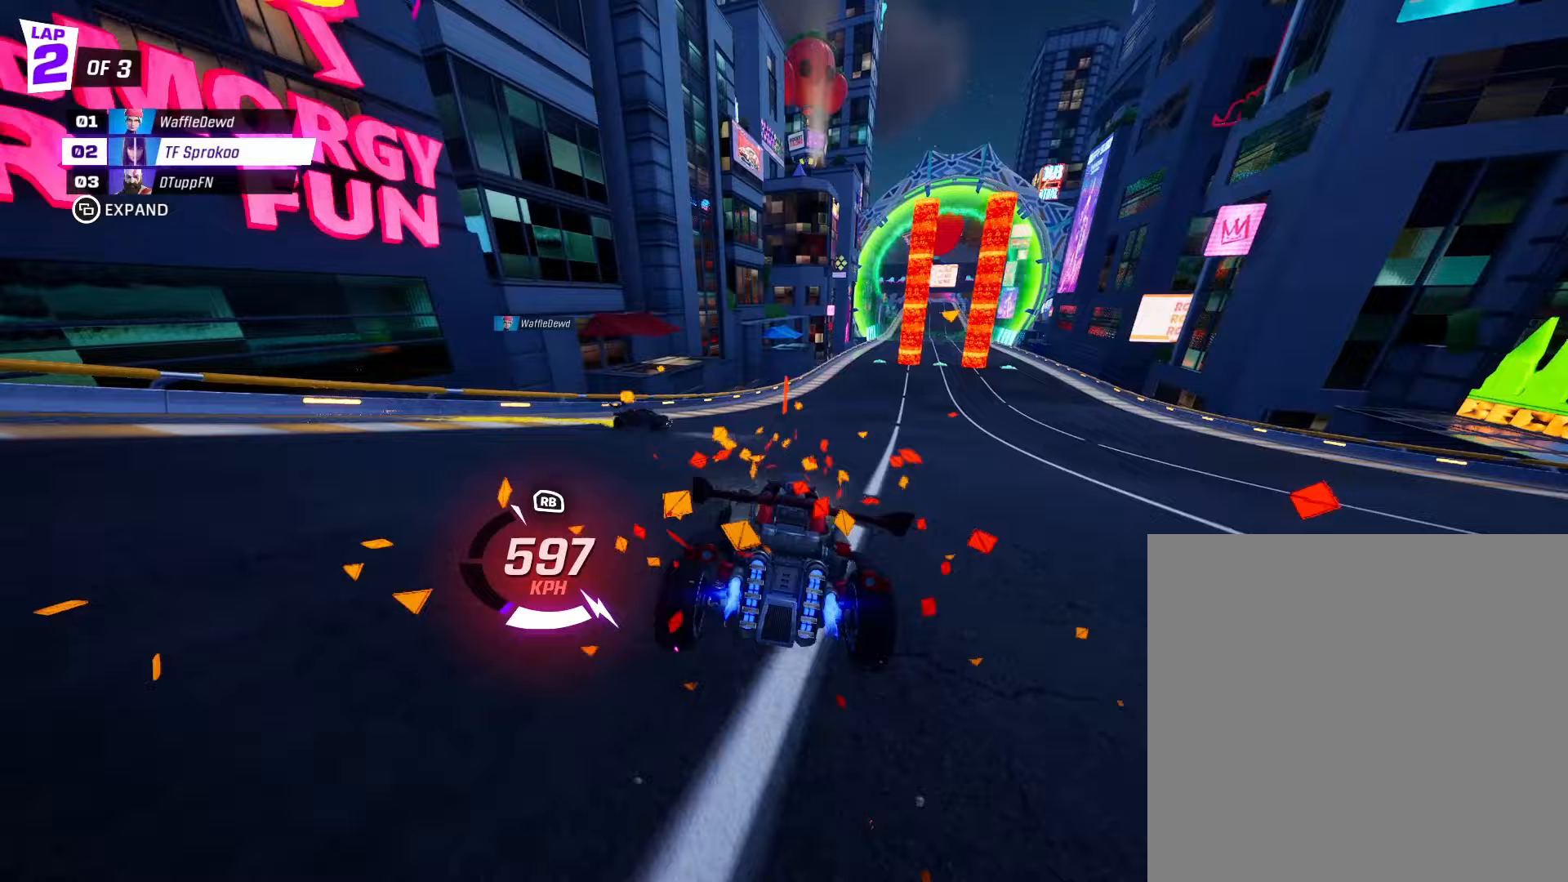
Gameplay with a controller (Xbox layout); each line is a JSON object with the inputs held at the frame after it (dt_ms = milliseconds from this image to that frame). "events" lists button and stick changes between this image and that frame as [ms after this image, input, new state], when the widget could be followed in between. Not read: right_stick.
{"dt_ms": 100, "buttons": ["X", "R2"], "left_stick": "right", "events": []}
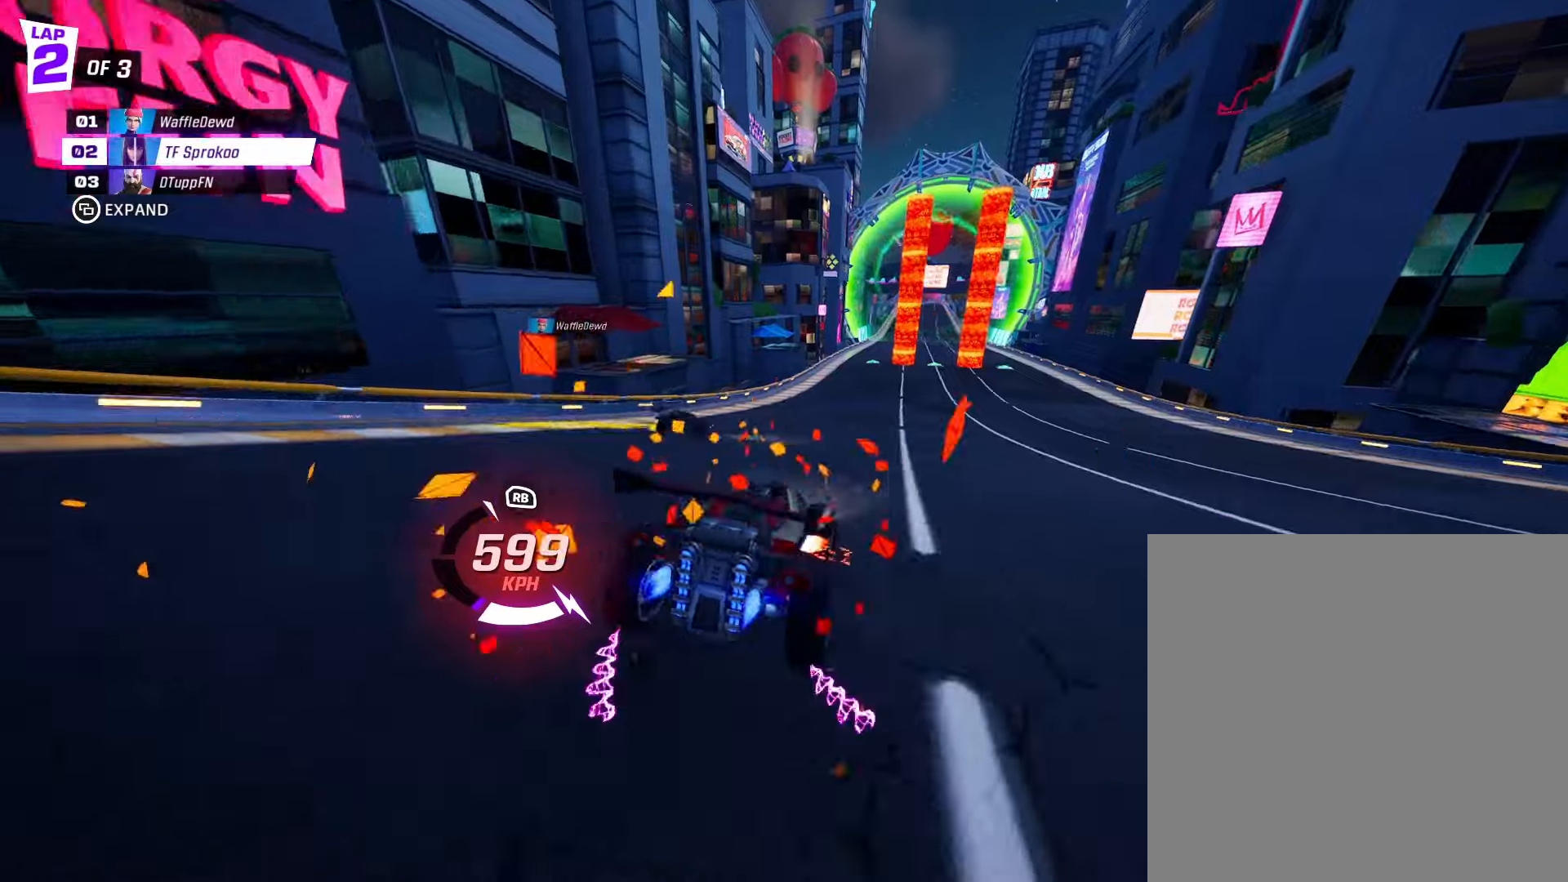
{"dt_ms": 500, "buttons": ["X", "R2"], "left_stick": "center", "events": [[33, "left_stick", "center"]]}
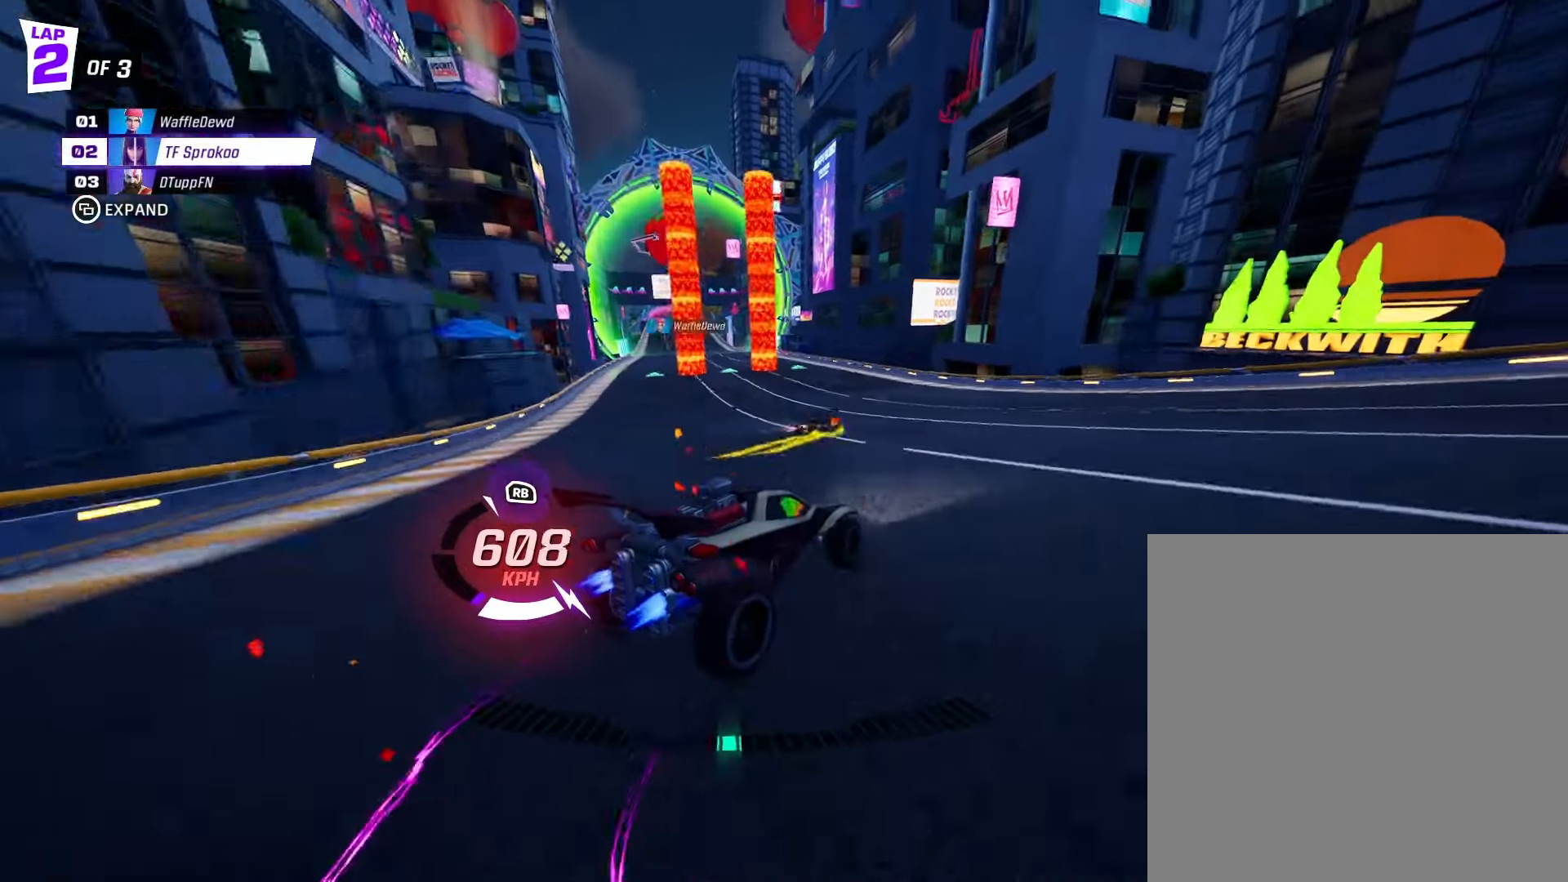
{"dt_ms": 500, "buttons": ["R2"], "left_stick": "left", "events": [[333, "X", "up"], [500, "left_stick", "left"]]}
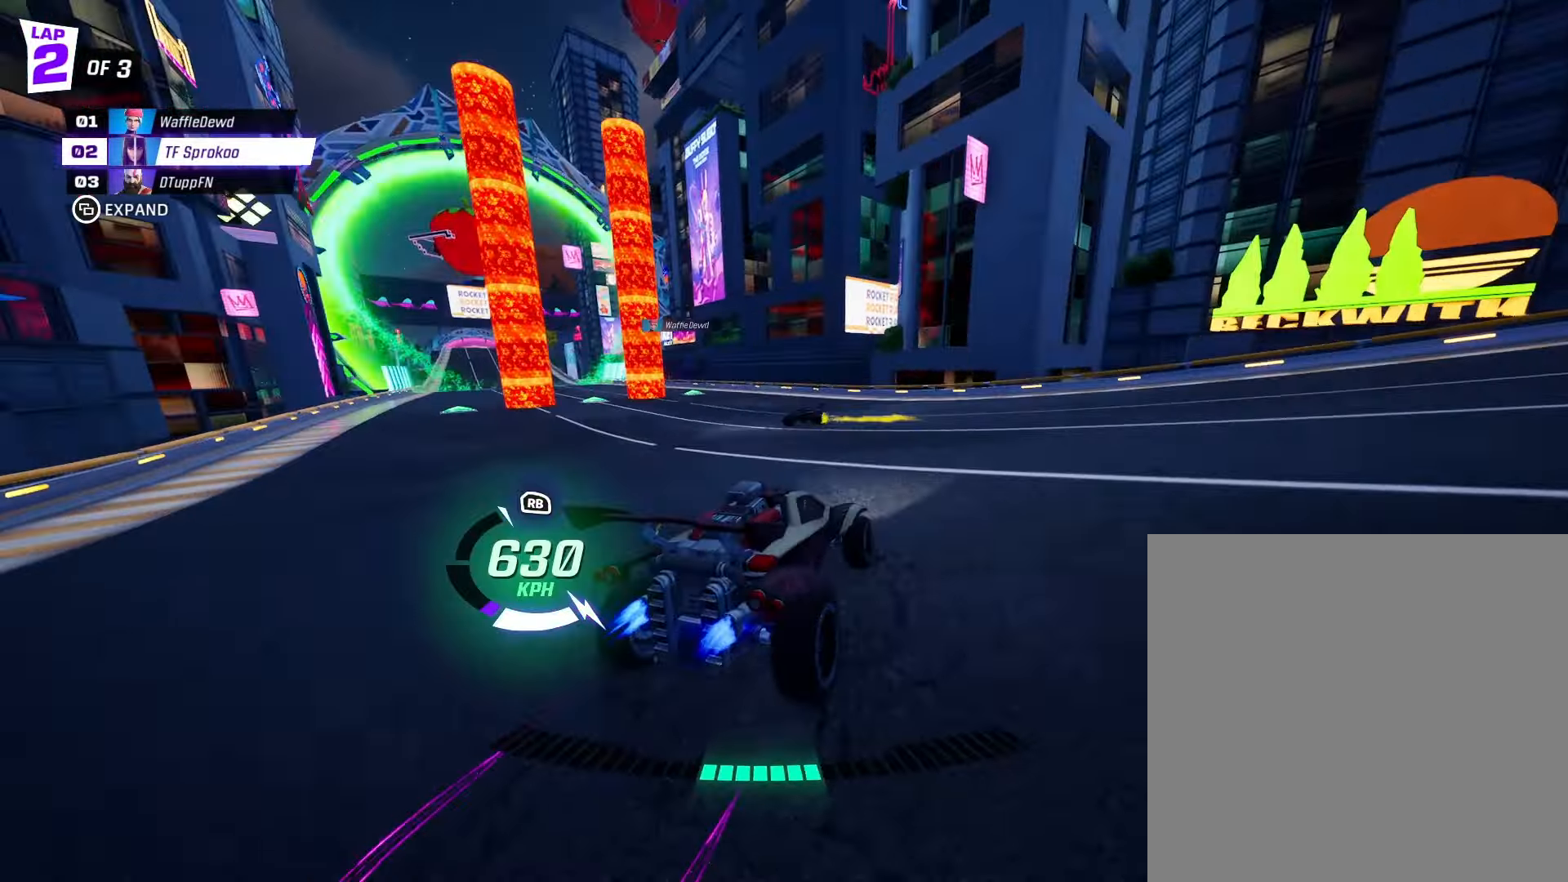
{"dt_ms": 500, "buttons": ["X", "R2"], "left_stick": "center", "events": [[67, "X", "down"], [433, "left_stick", "center"]]}
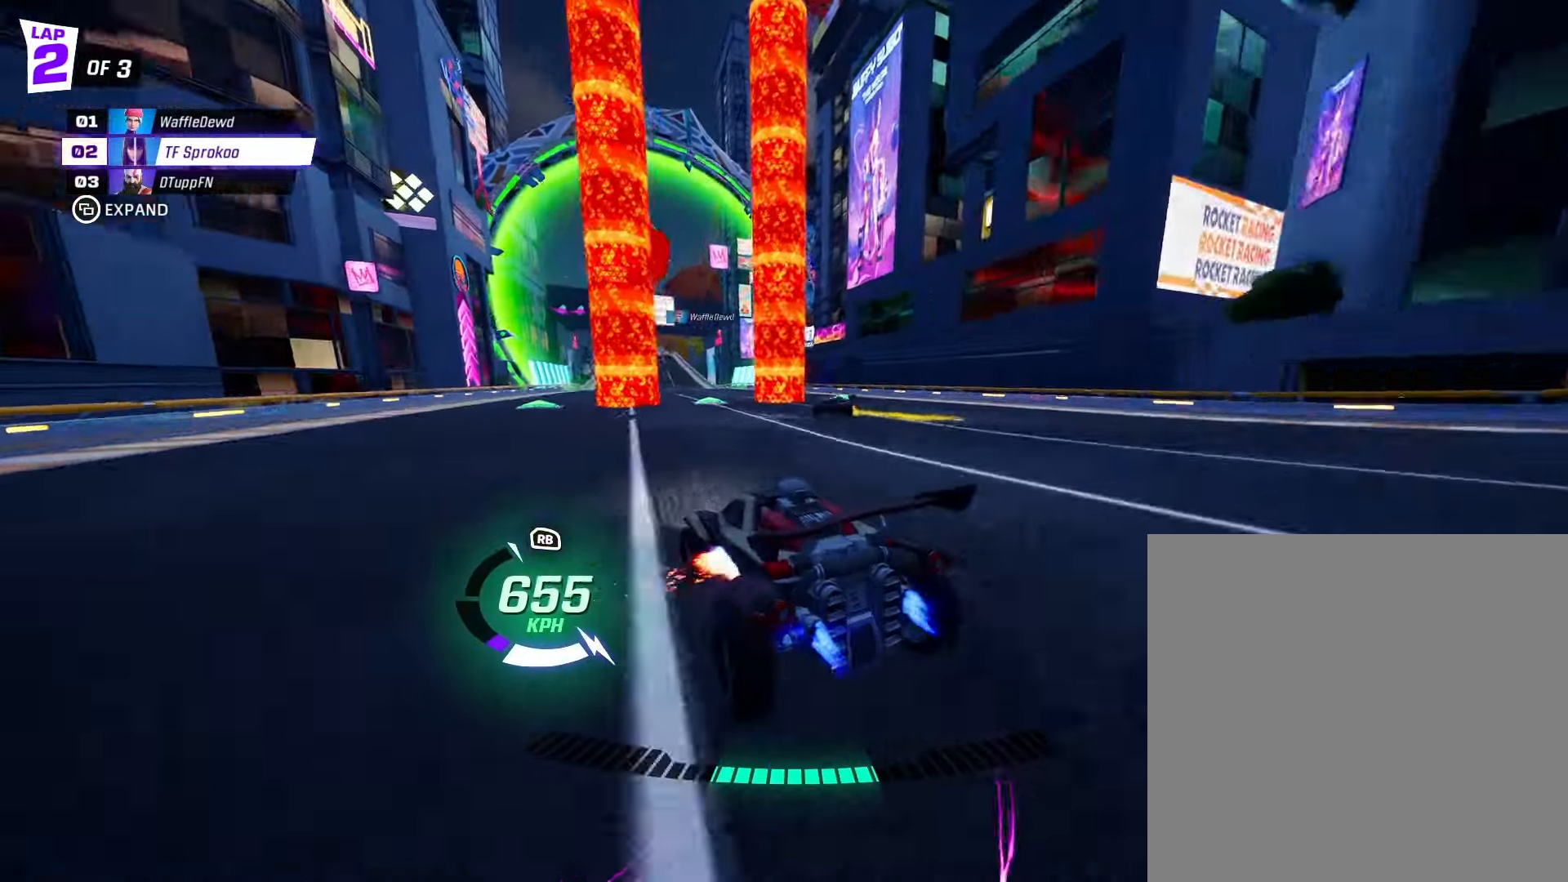
{"dt_ms": 500, "buttons": ["X", "R2"], "left_stick": "center", "events": [[233, "left_stick", "left"], [433, "left_stick", "center"]]}
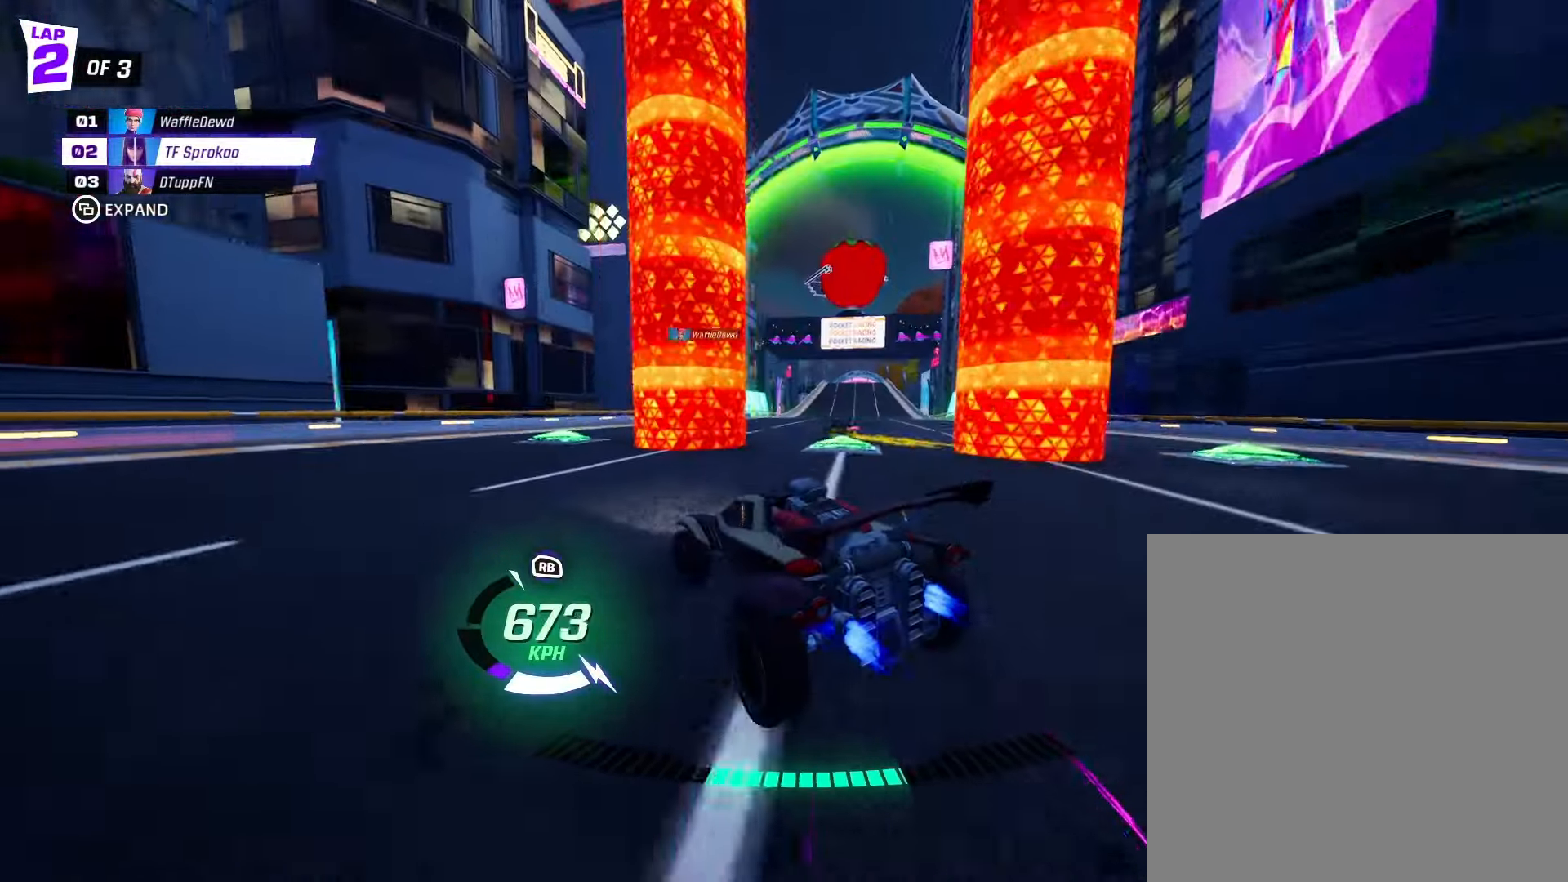
{"dt_ms": 500, "buttons": ["R2"], "left_stick": "right", "events": [[133, "left_stick", "left"], [233, "left_stick", "center"], [333, "left_stick", "left"], [433, "X", "up"], [467, "left_stick", "right"]]}
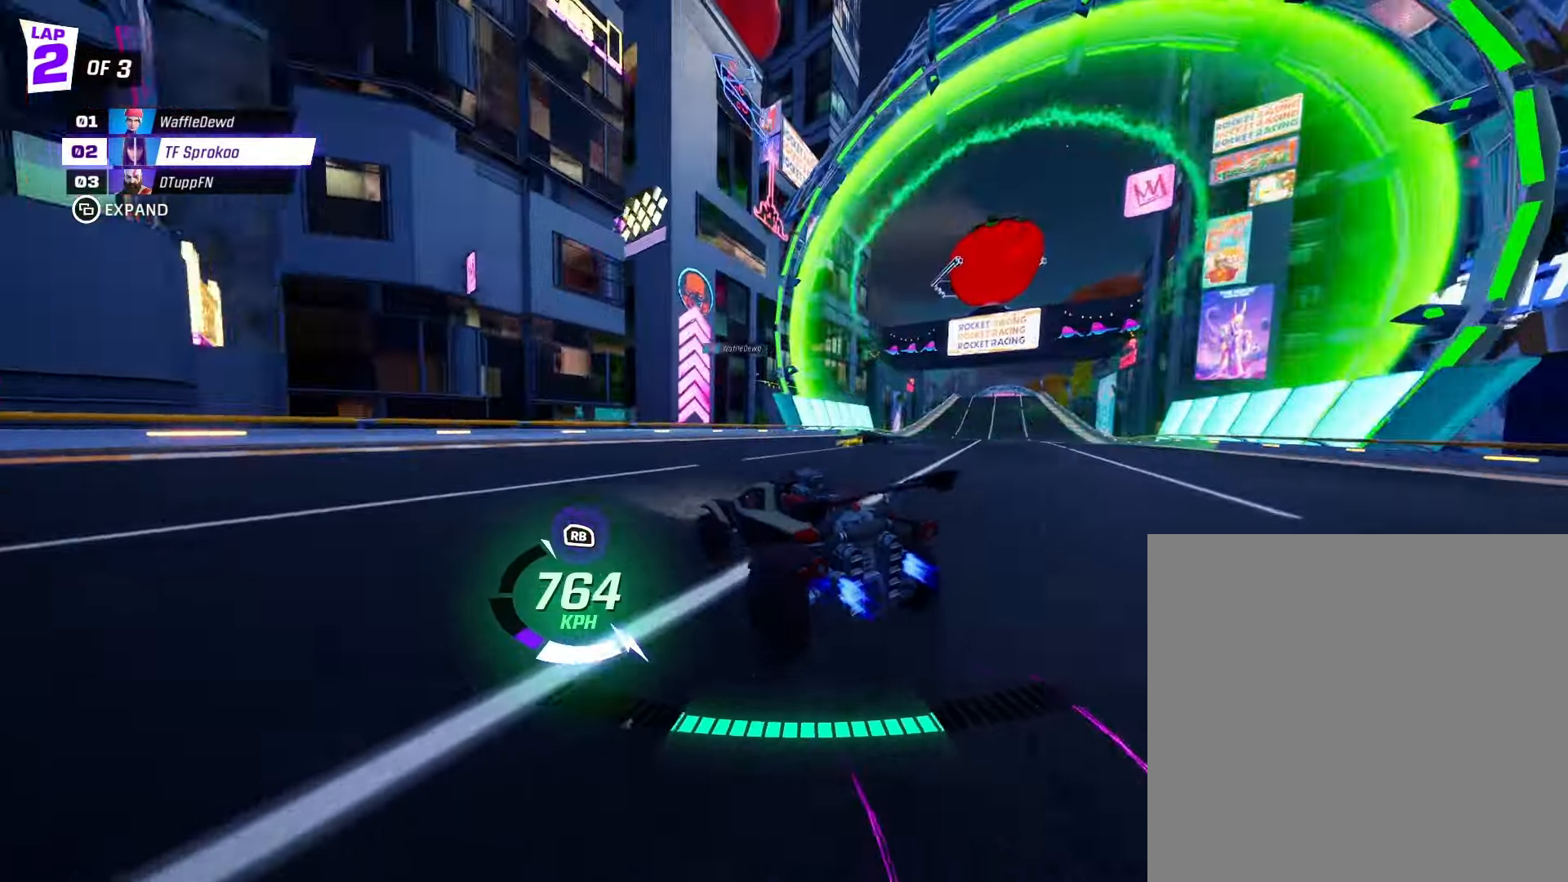
{"dt_ms": 500, "buttons": ["X", "R2"], "left_stick": "right", "events": [[33, "X", "down"], [200, "X", "up"], [433, "X", "down"]]}
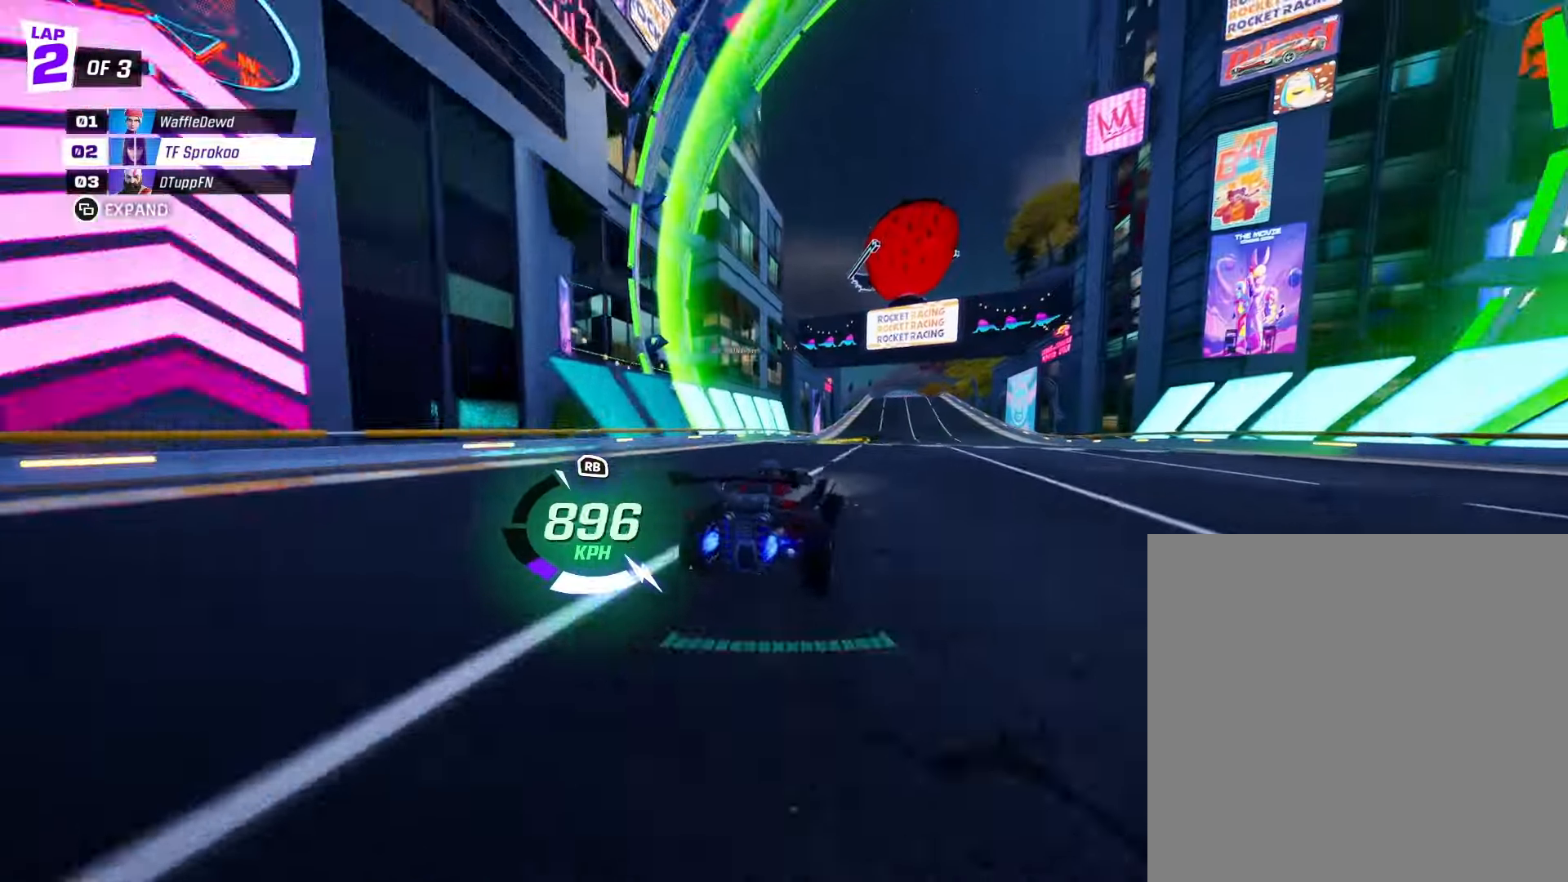
{"dt_ms": 500, "buttons": ["X", "R2"], "left_stick": "center", "events": [[100, "left_stick", "center"]]}
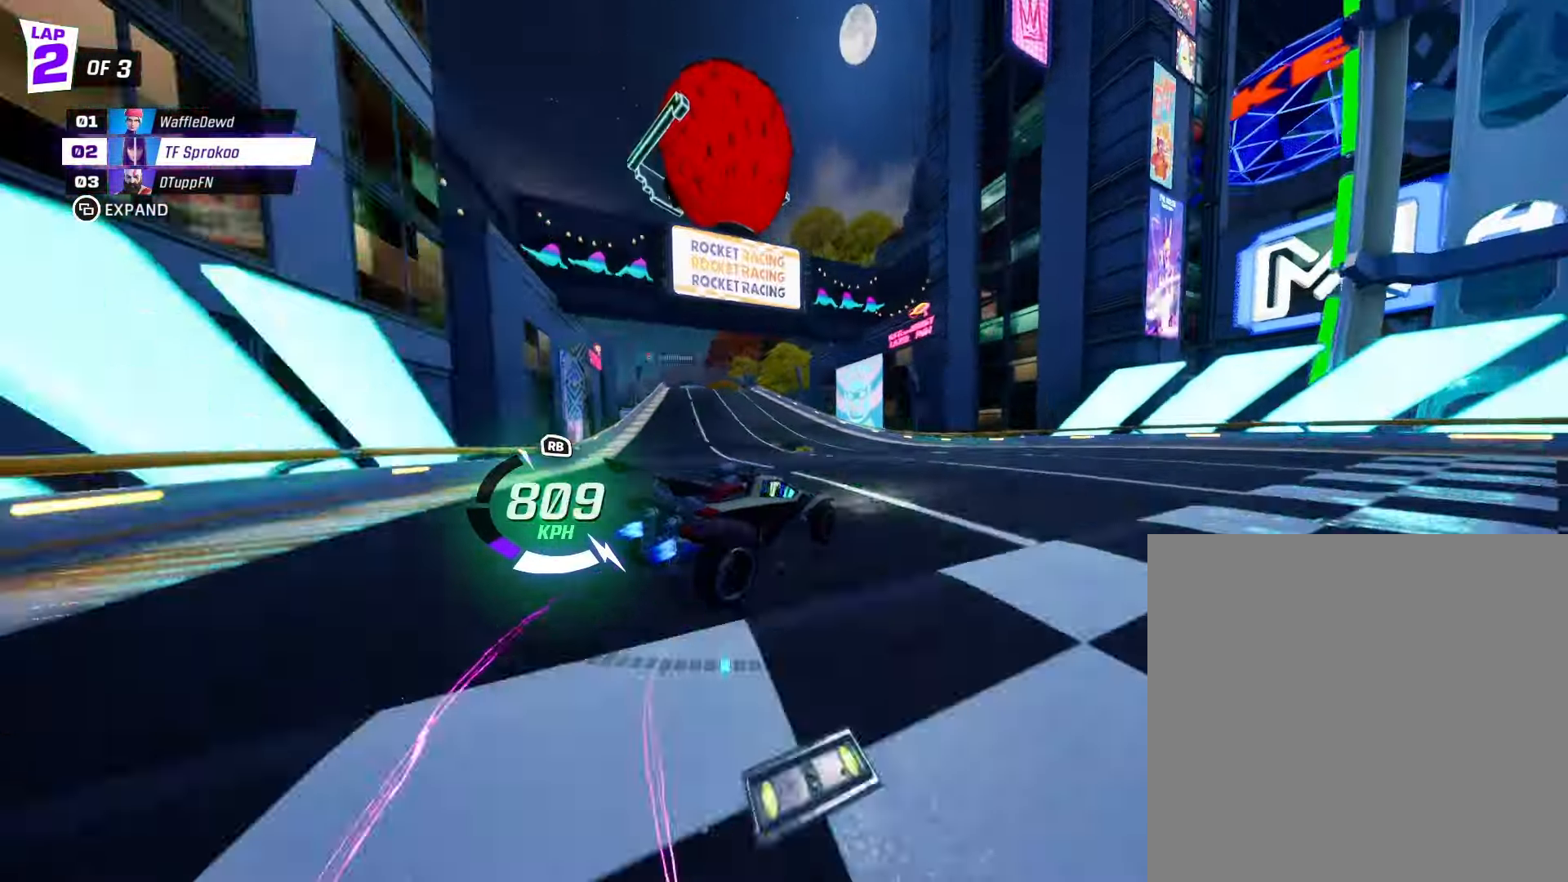
{"dt_ms": 500, "buttons": ["A", "X", "R2"], "left_stick": "left", "events": [[300, "left_stick", "right"], [400, "A", "down"], [467, "left_stick", "left"]]}
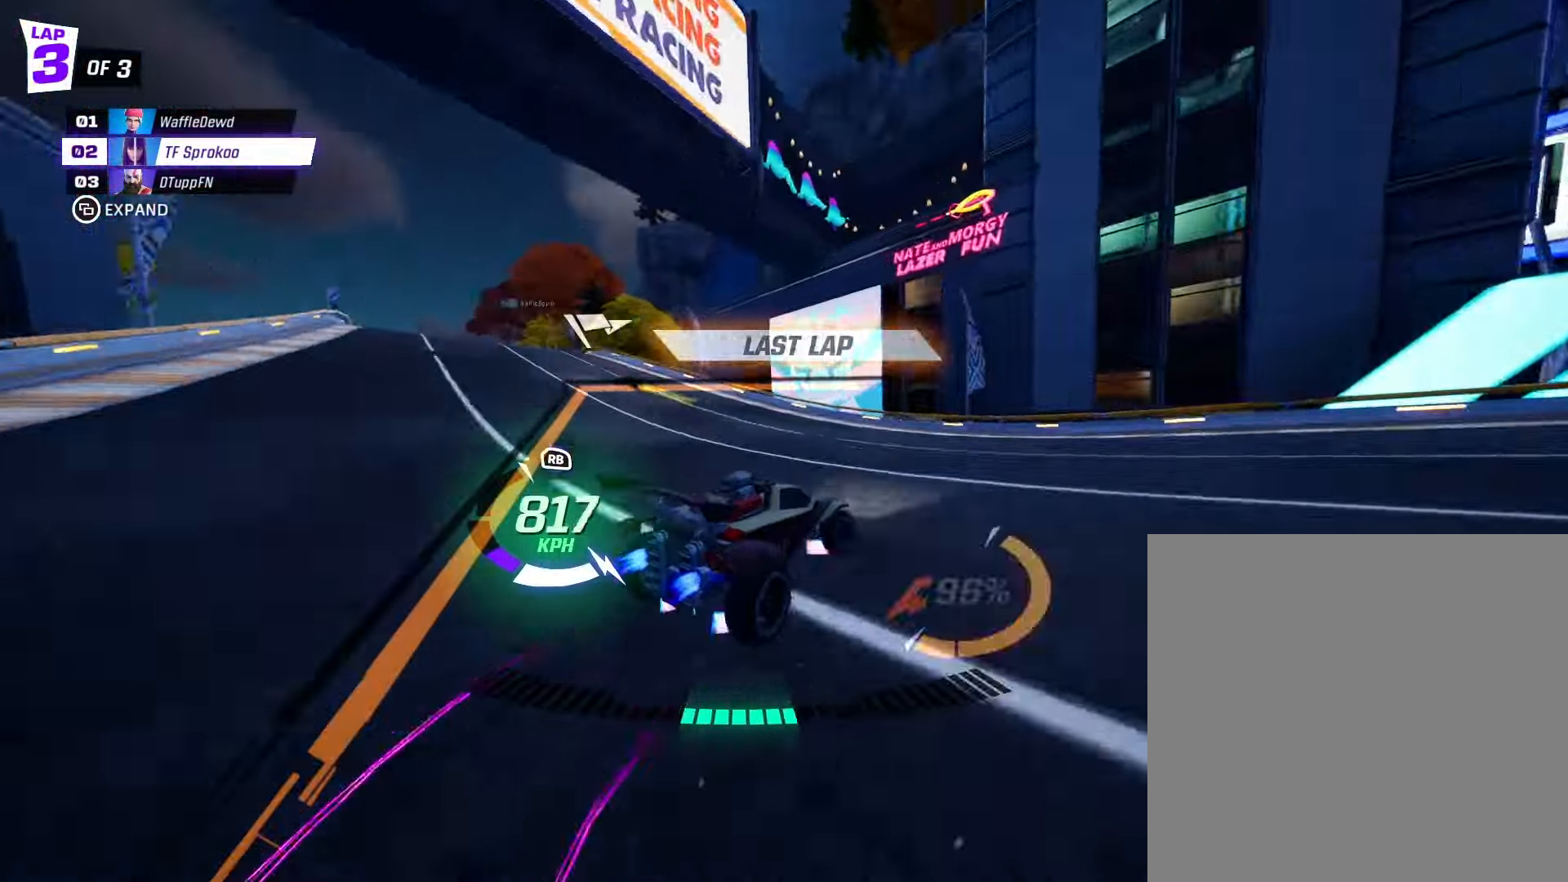
{"dt_ms": 500, "buttons": ["A", "X", "R2"], "left_stick": "down-left", "events": [[200, "L1", "down"], [333, "L1", "up"], [333, "left_stick", "down-left"]]}
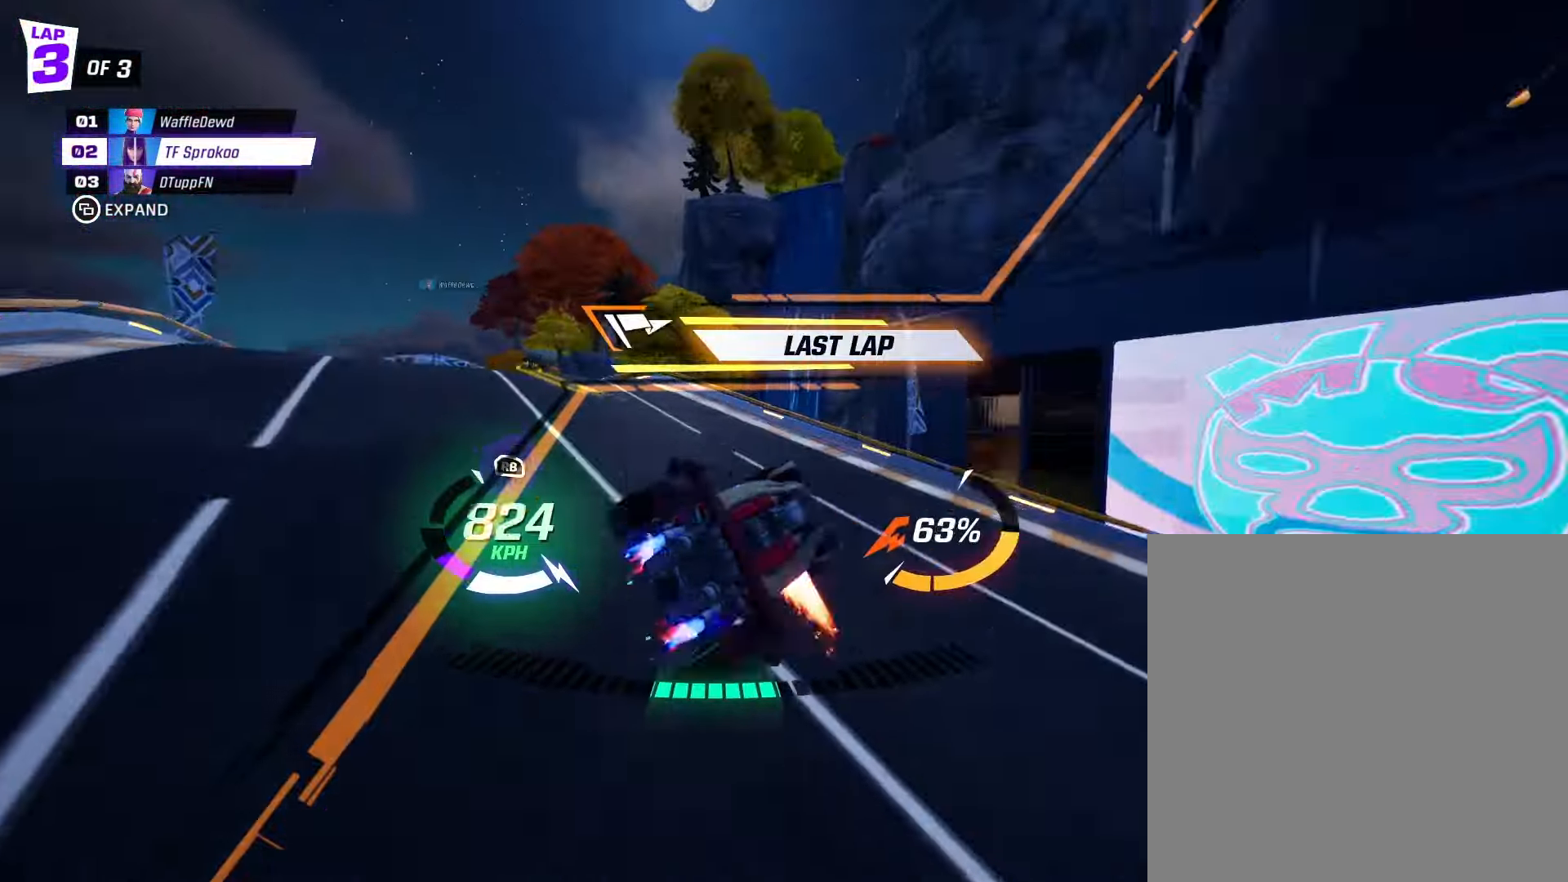
{"dt_ms": 500, "buttons": ["X", "R2"], "left_stick": "left", "events": [[233, "A", "up"], [433, "left_stick", "left"]]}
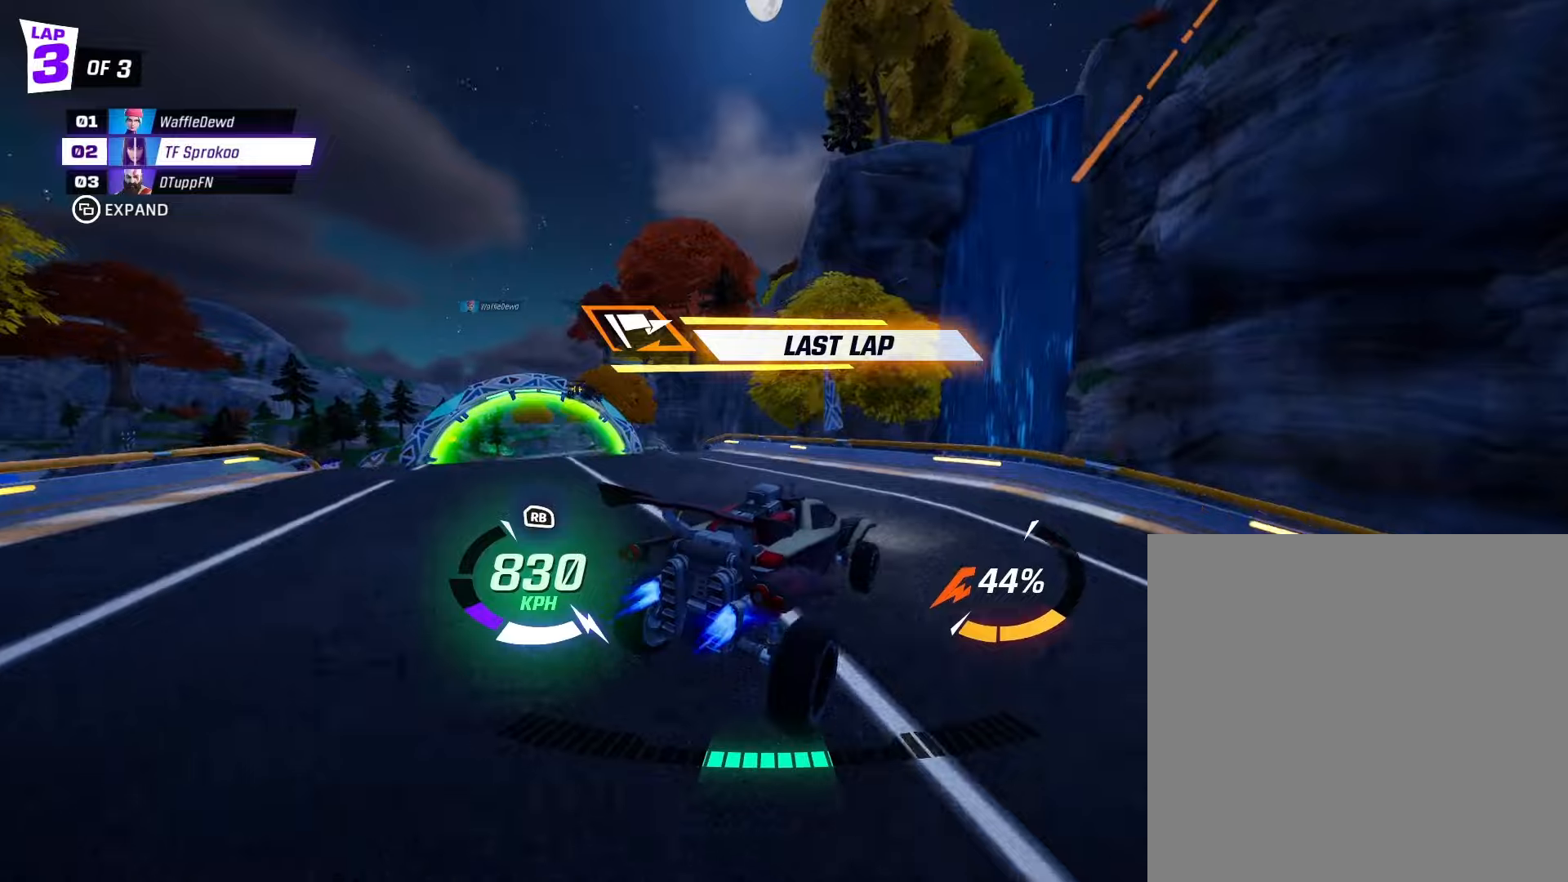
{"dt_ms": 500, "buttons": ["X", "R2"], "left_stick": "right", "events": [[34, "left_stick", "center"], [100, "left_stick", "right"]]}
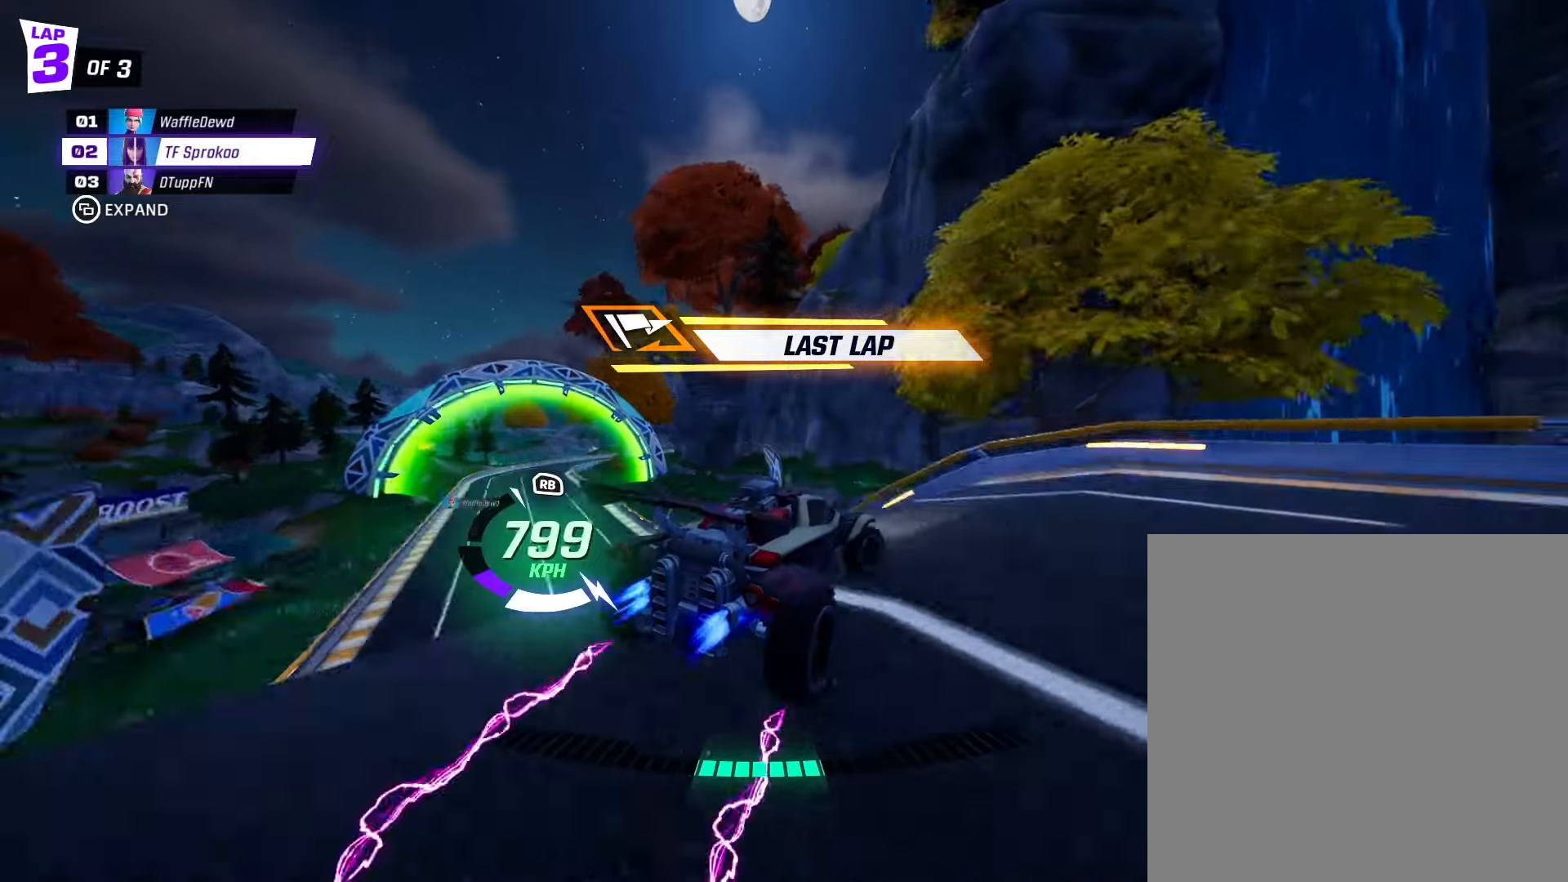
{"dt_ms": 500, "buttons": ["X", "L1", "R2"], "left_stick": "left", "events": [[400, "left_stick", "left"], [434, "L1", "down"]]}
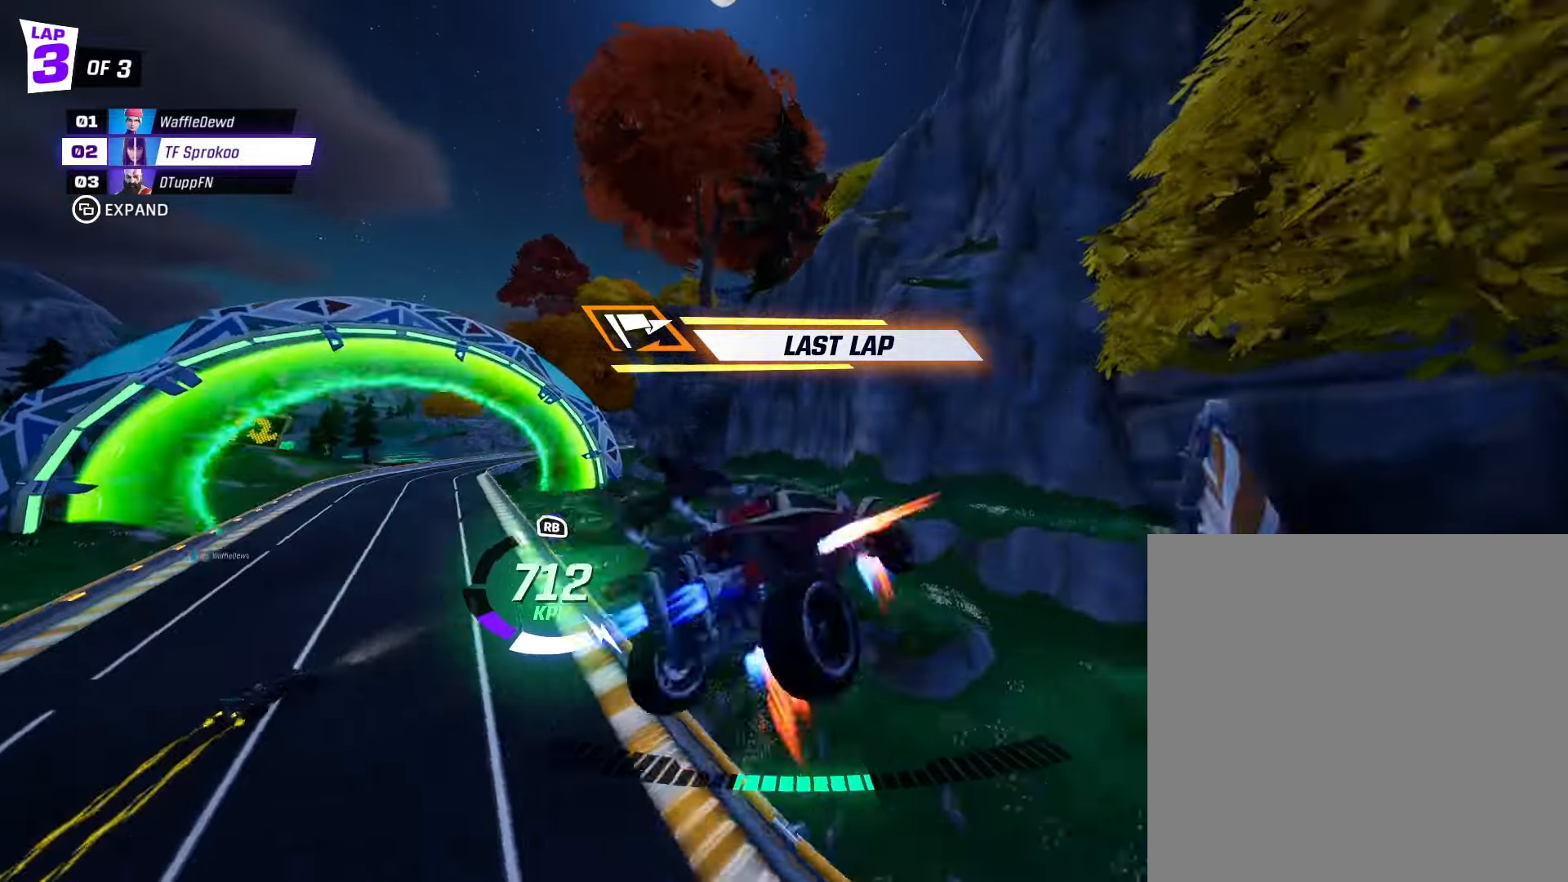
{"dt_ms": 500, "buttons": ["X", "R2"], "left_stick": "down-left", "events": [[67, "L1", "up"], [100, "left_stick", "center"], [234, "left_stick", "down-left"]]}
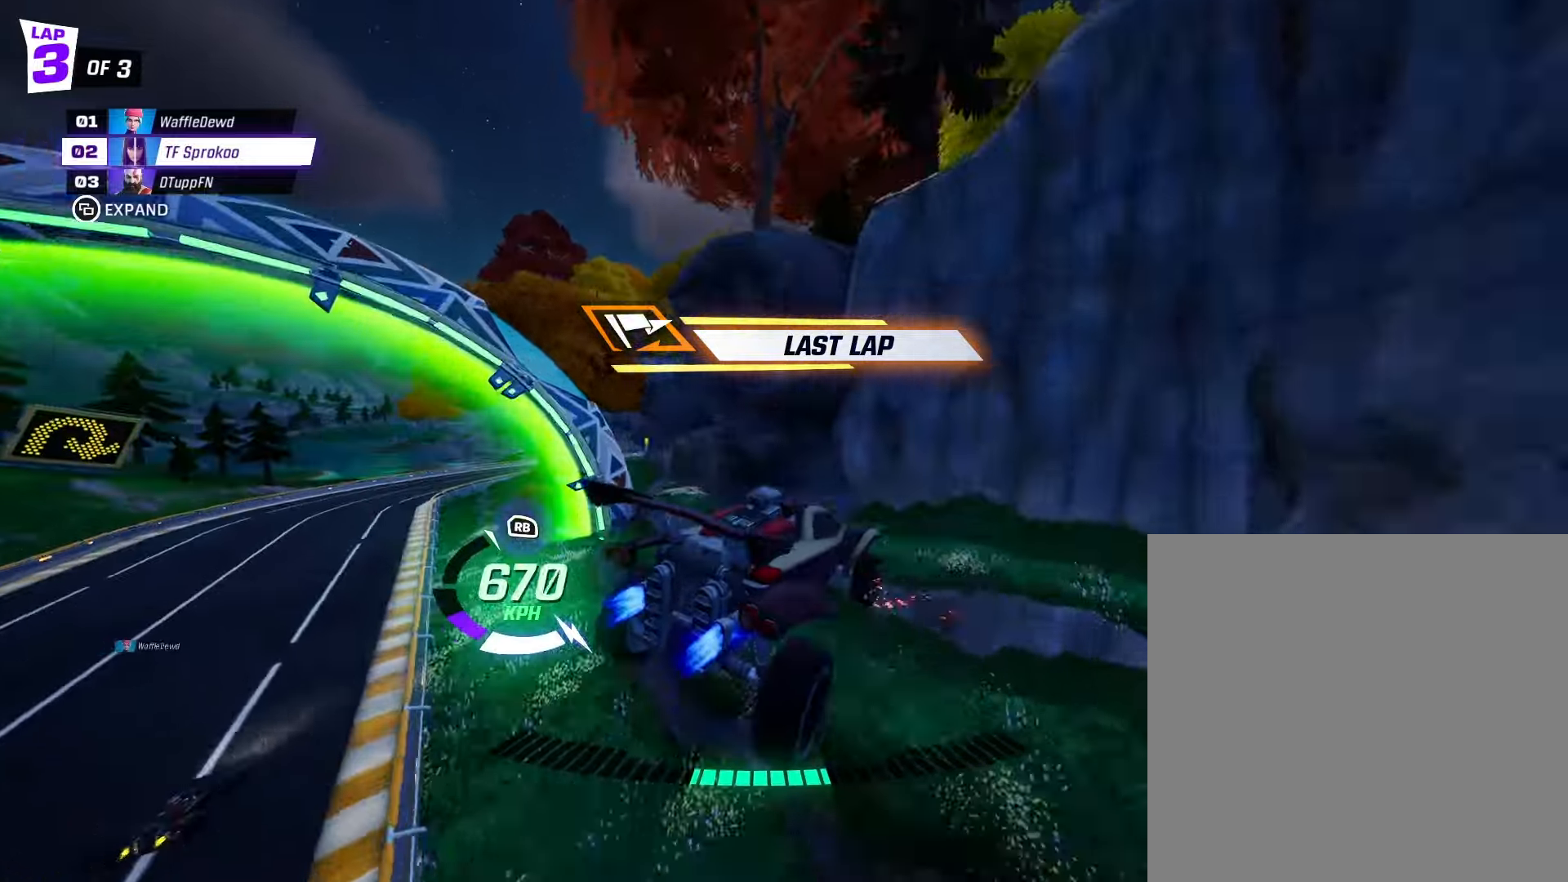
{"dt_ms": 500, "buttons": ["X", "R2"], "left_stick": "center", "events": [[100, "left_stick", "center"], [400, "left_stick", "down-left"], [467, "left_stick", "center"]]}
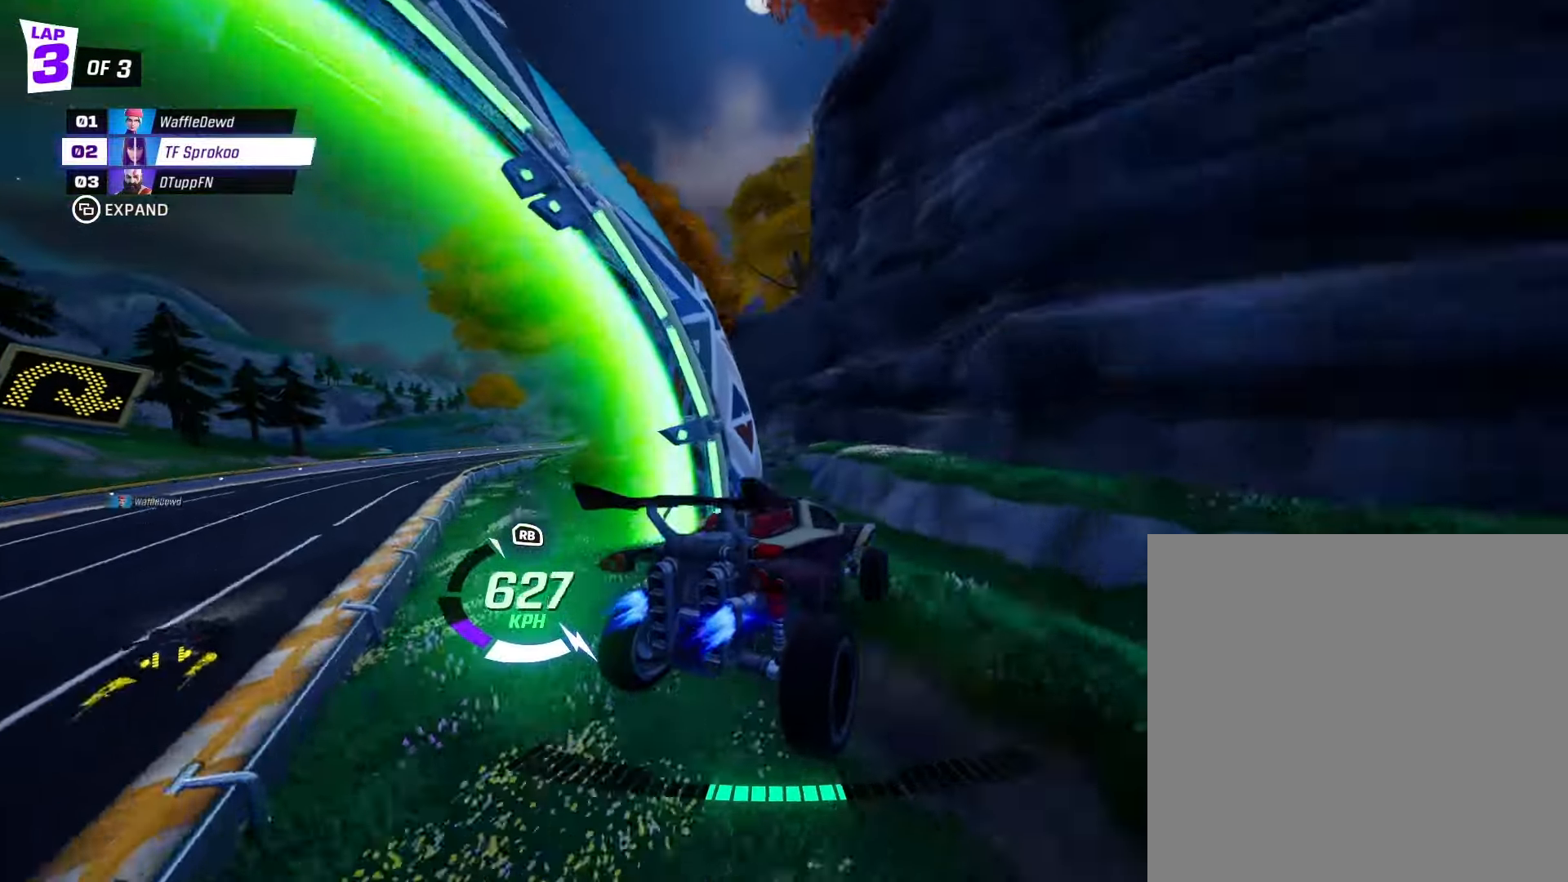
{"dt_ms": 500, "buttons": ["X", "R2"], "left_stick": "center", "events": [[200, "left_stick", "right"], [434, "left_stick", "center"]]}
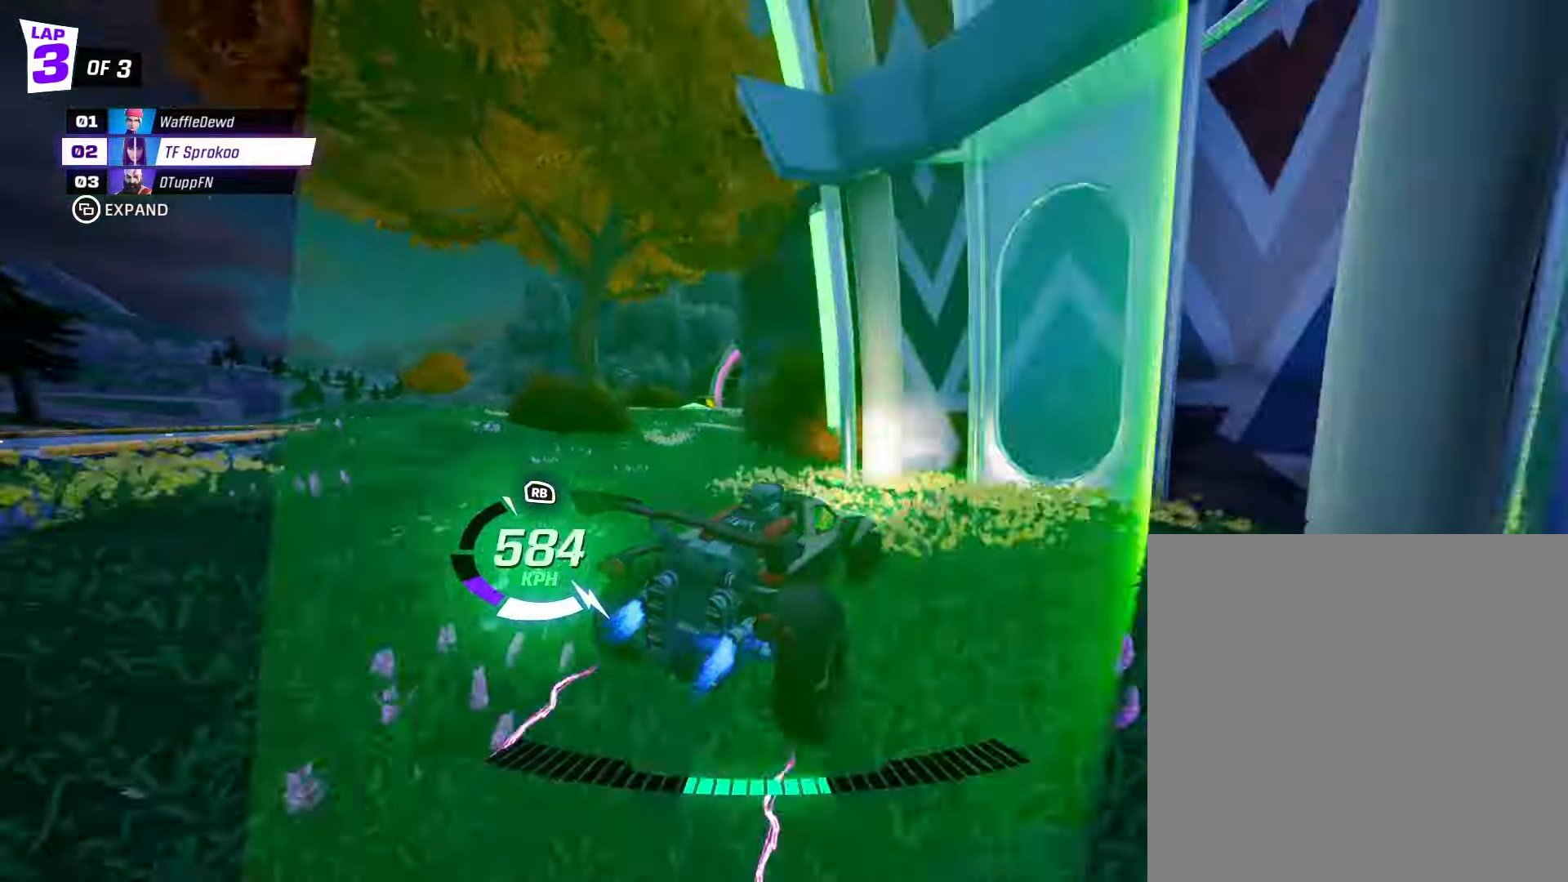
{"dt_ms": 500, "buttons": ["R2"], "left_stick": "left", "events": [[34, "X", "up"], [100, "left_stick", "right"], [200, "left_stick", "center"], [234, "X", "down"], [267, "left_stick", "left"], [434, "X", "up"]]}
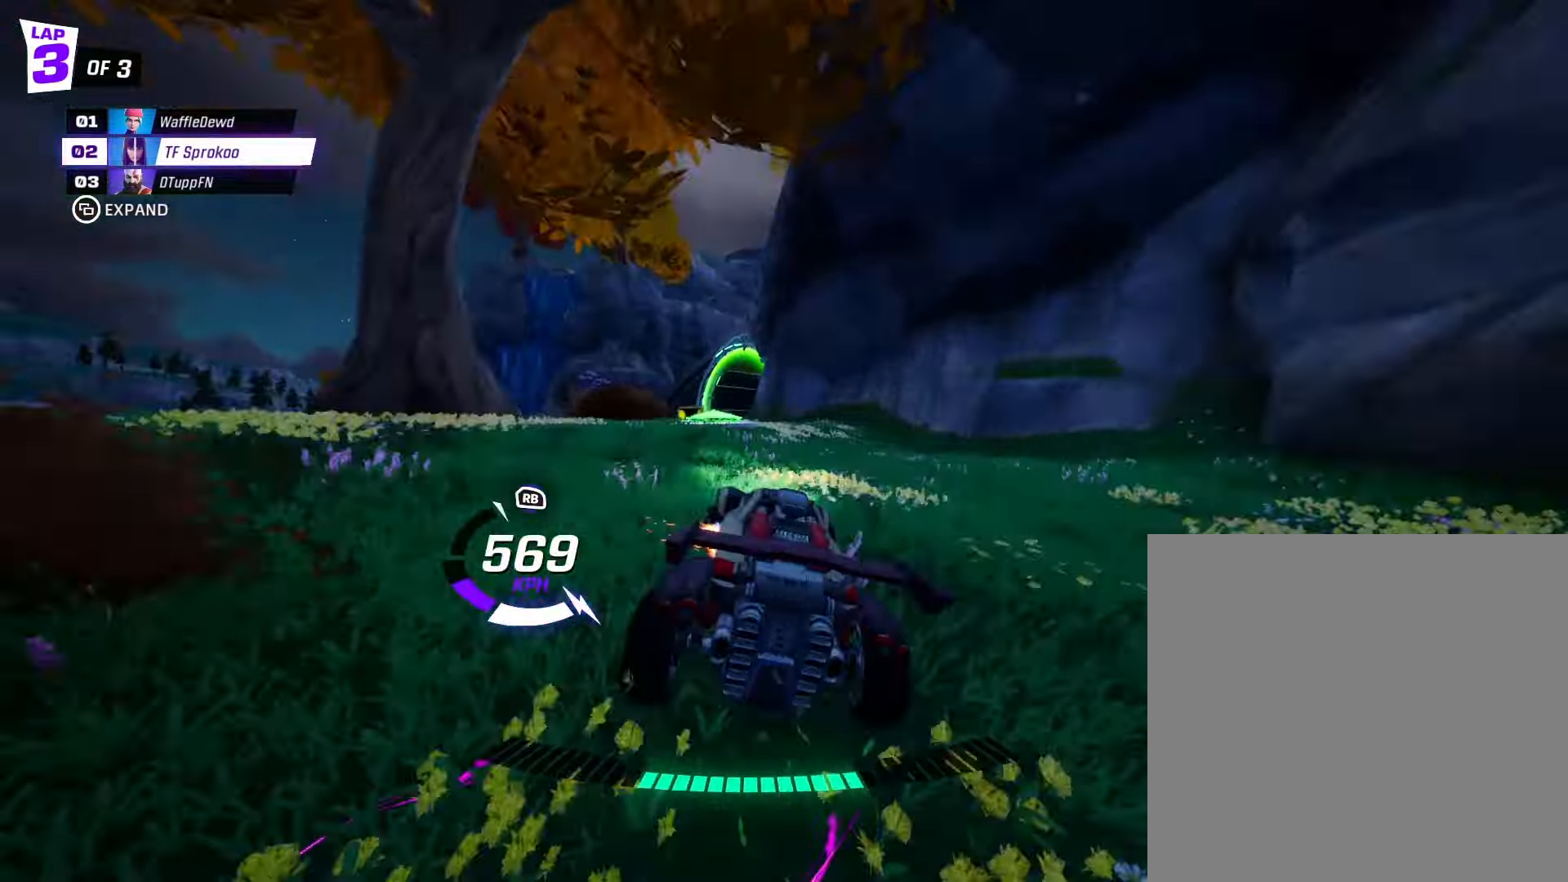
{"dt_ms": 500, "buttons": ["R2"], "left_stick": "center", "events": [[34, "left_stick", "center"], [300, "left_stick", "right"], [434, "left_stick", "center"]]}
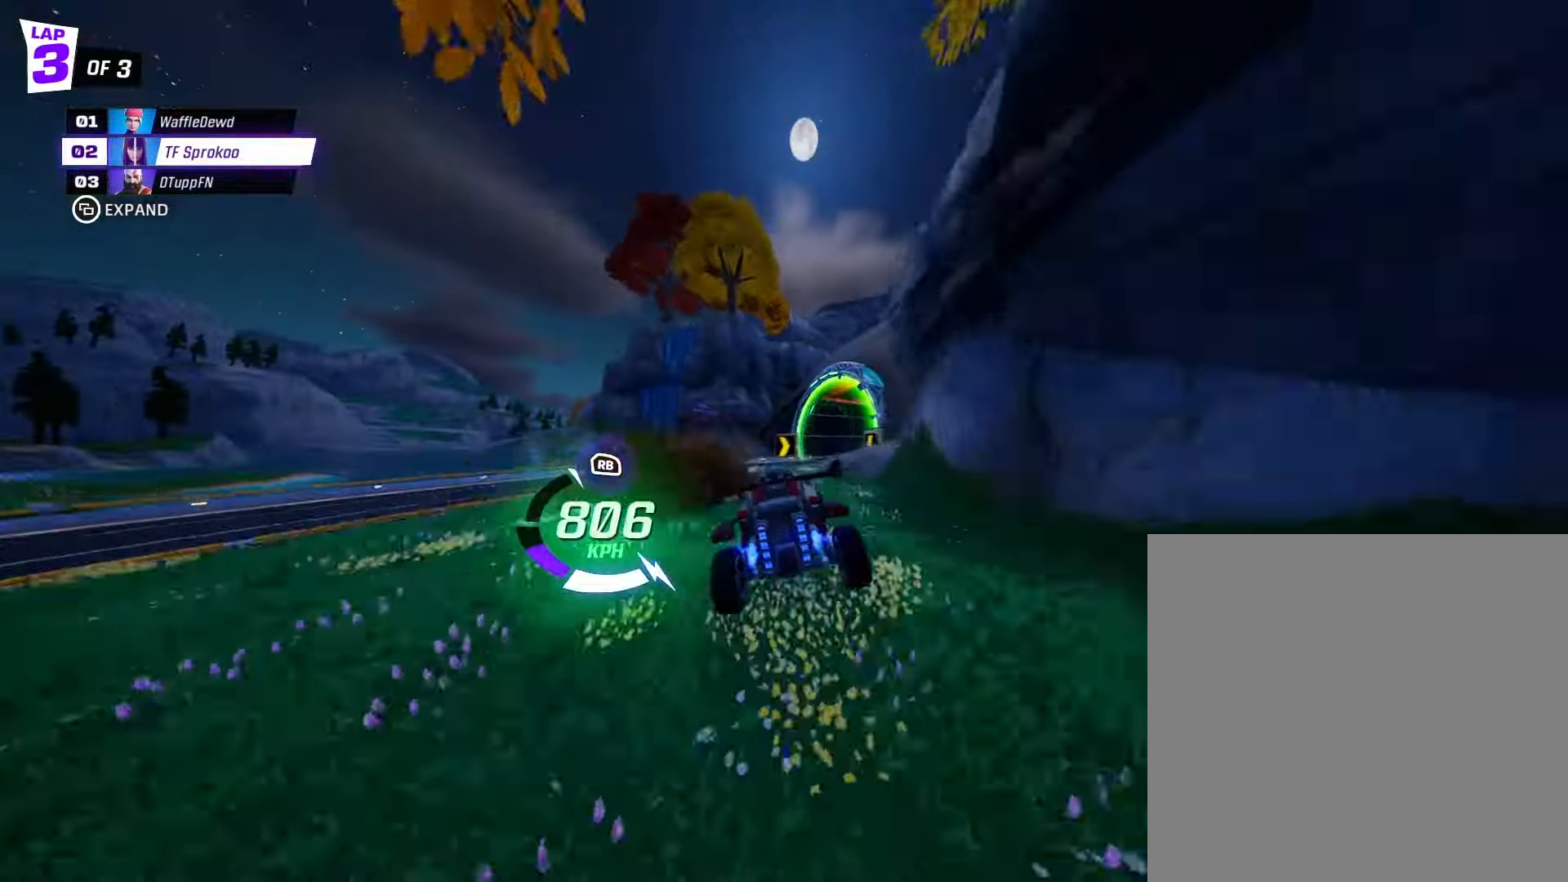
{"dt_ms": 500, "buttons": ["A", "R2"], "left_stick": "center", "events": [[167, "left_stick", "right"], [300, "left_stick", "center"], [434, "A", "down"]]}
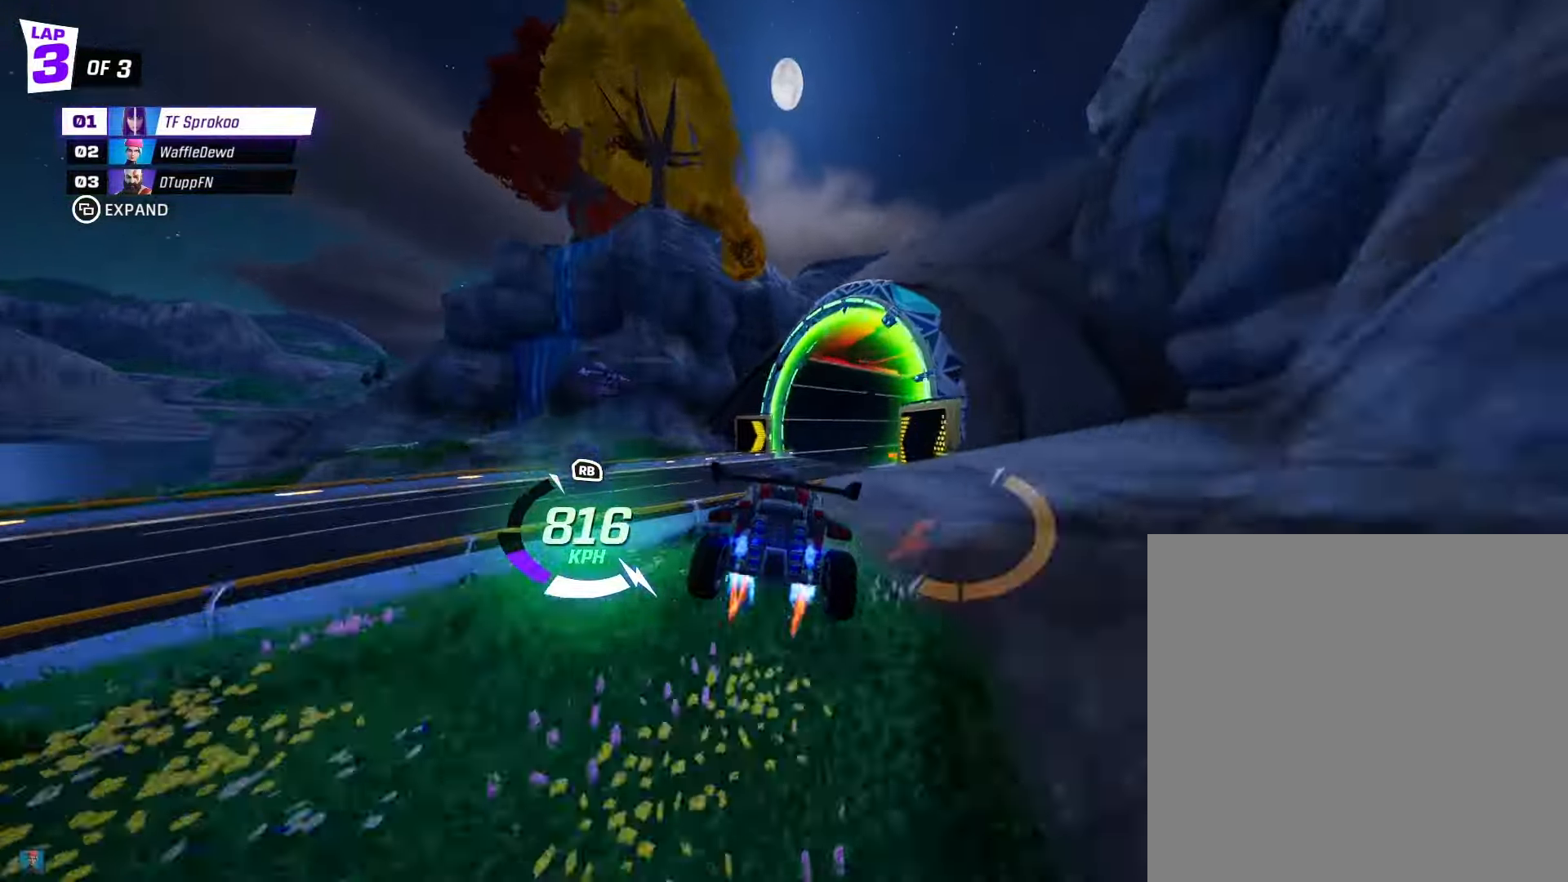
{"dt_ms": 500, "buttons": ["R2"], "left_stick": "right", "events": [[34, "left_stick", "right"], [167, "A", "up"]]}
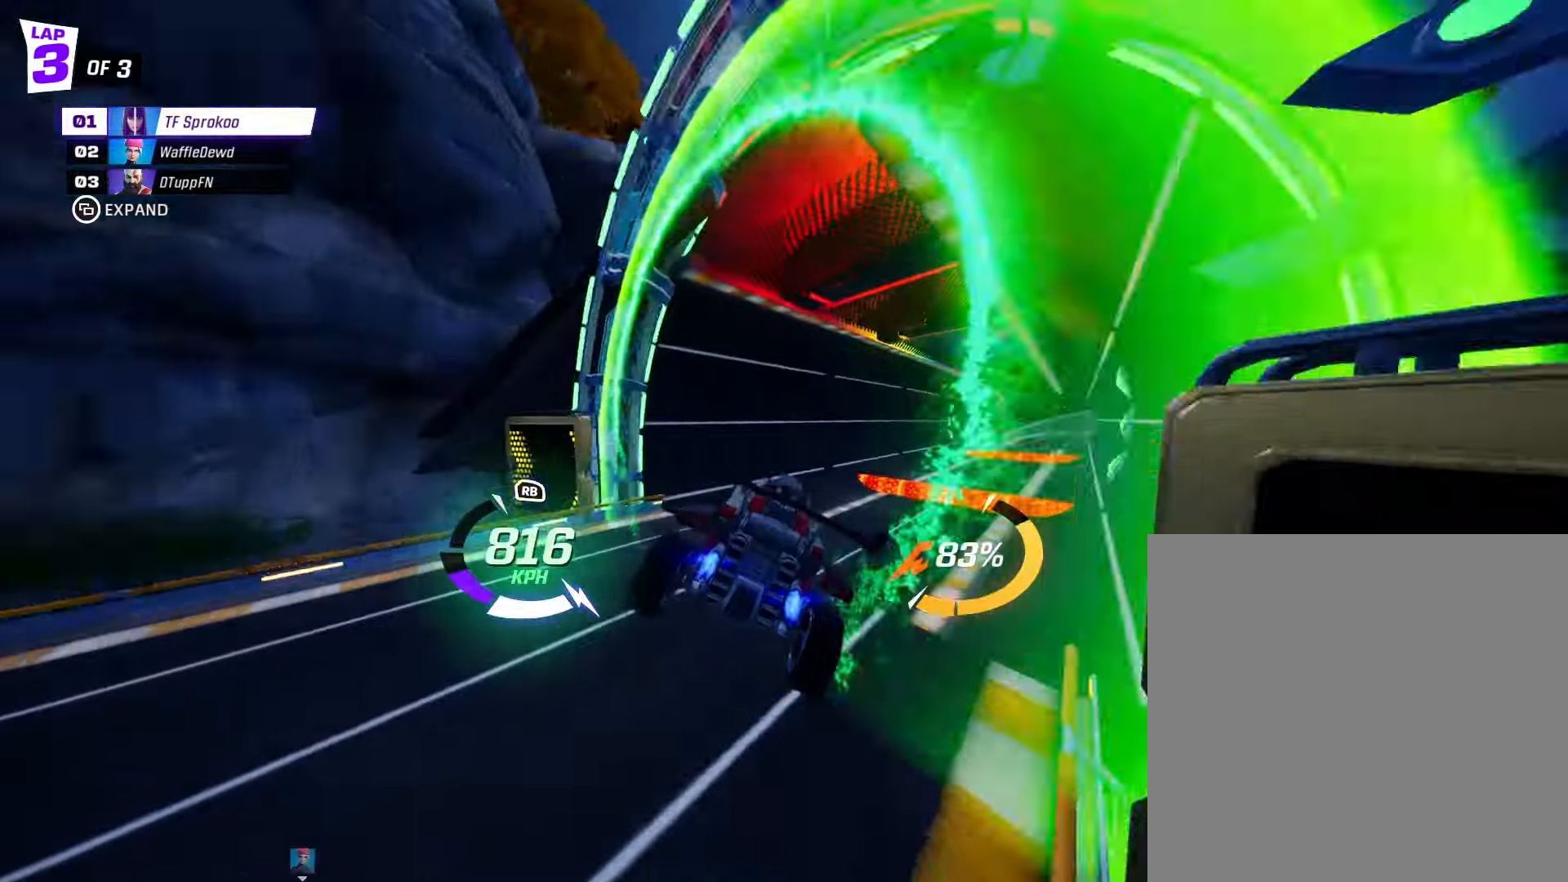
{"dt_ms": 500, "buttons": ["R2"], "left_stick": "center", "events": [[100, "L1", "down"], [234, "L1", "up"], [300, "left_stick", "center"]]}
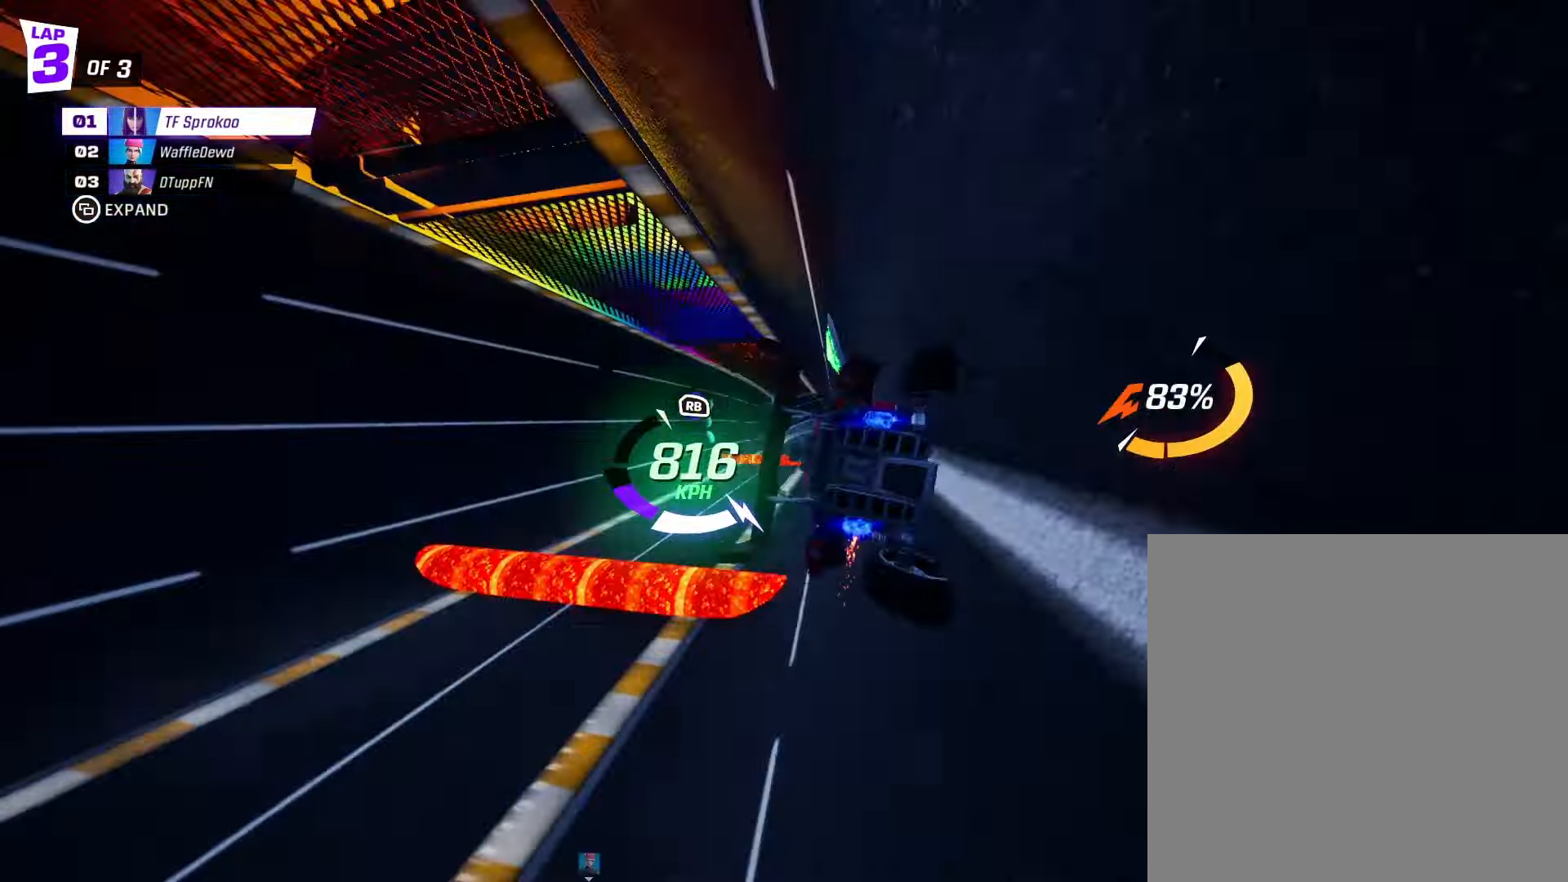
{"dt_ms": 500, "buttons": ["A", "L1", "R2"], "left_stick": "left", "events": [[33, "left_stick", "left"], [233, "A", "down"], [433, "L1", "down"]]}
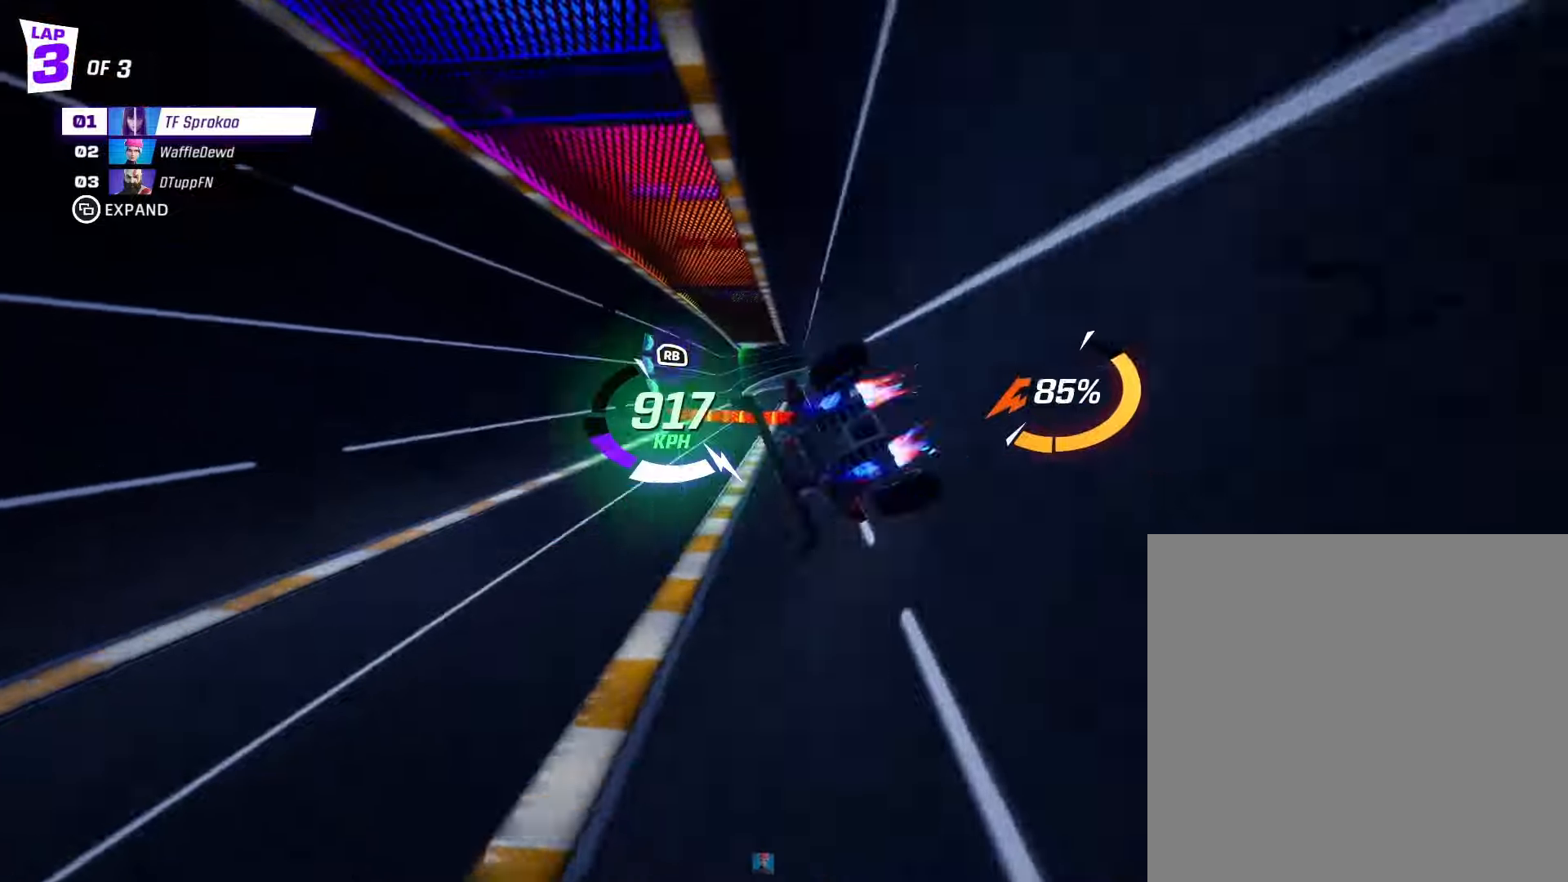
{"dt_ms": 500, "buttons": ["X", "R2"], "left_stick": "right", "events": [[33, "A", "up"], [66, "L1", "up"], [100, "left_stick", "center"], [333, "left_stick", "right"], [500, "X", "down"]]}
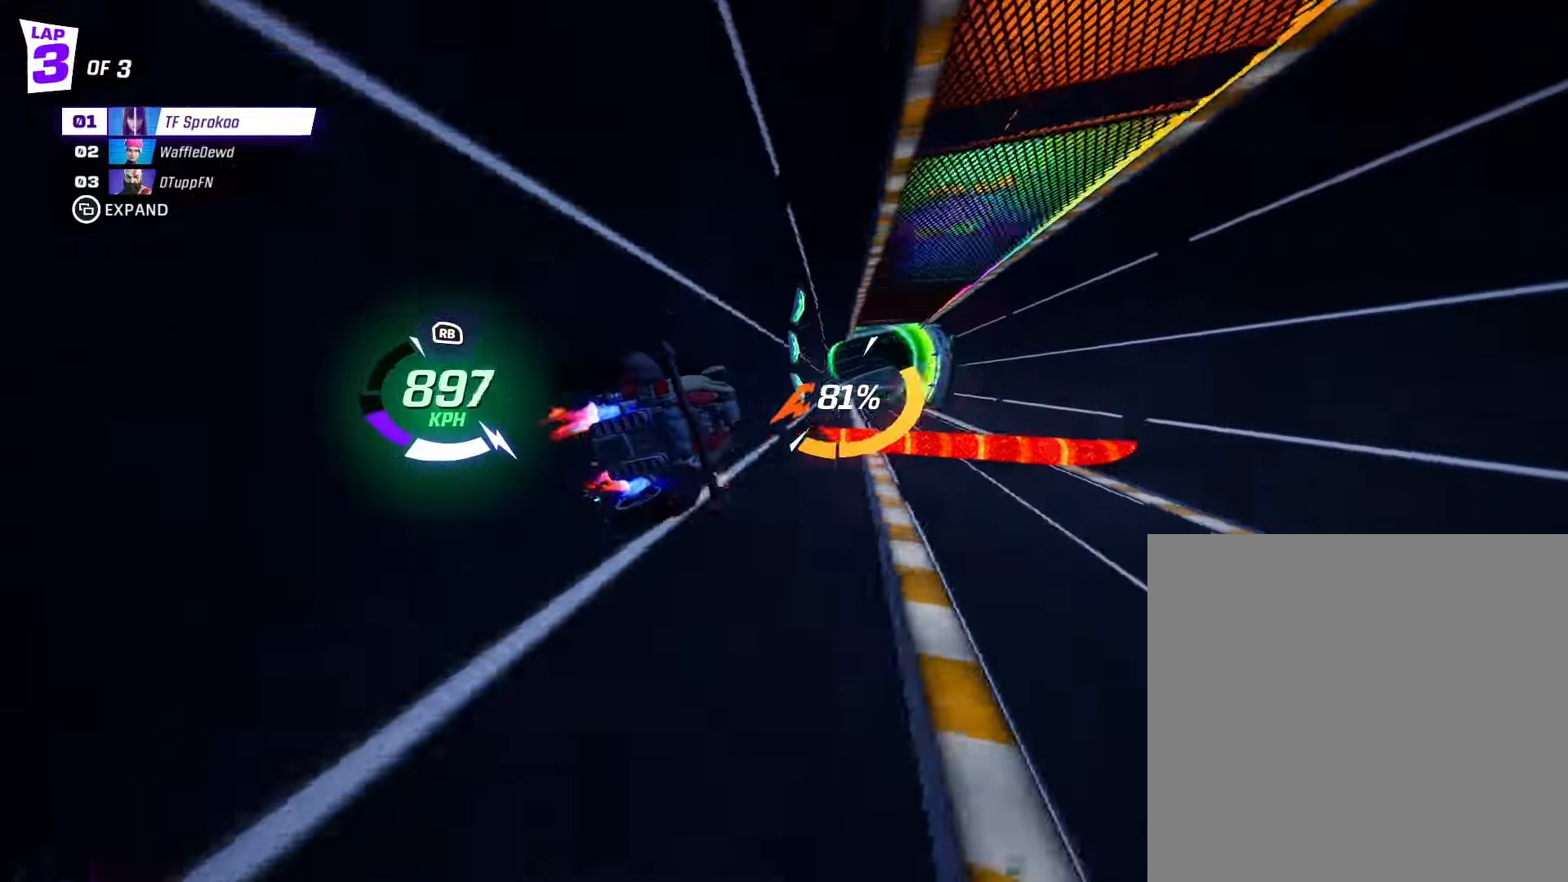
{"dt_ms": 500, "buttons": ["X", "R2"], "left_stick": "center", "events": [[300, "left_stick", "center"]]}
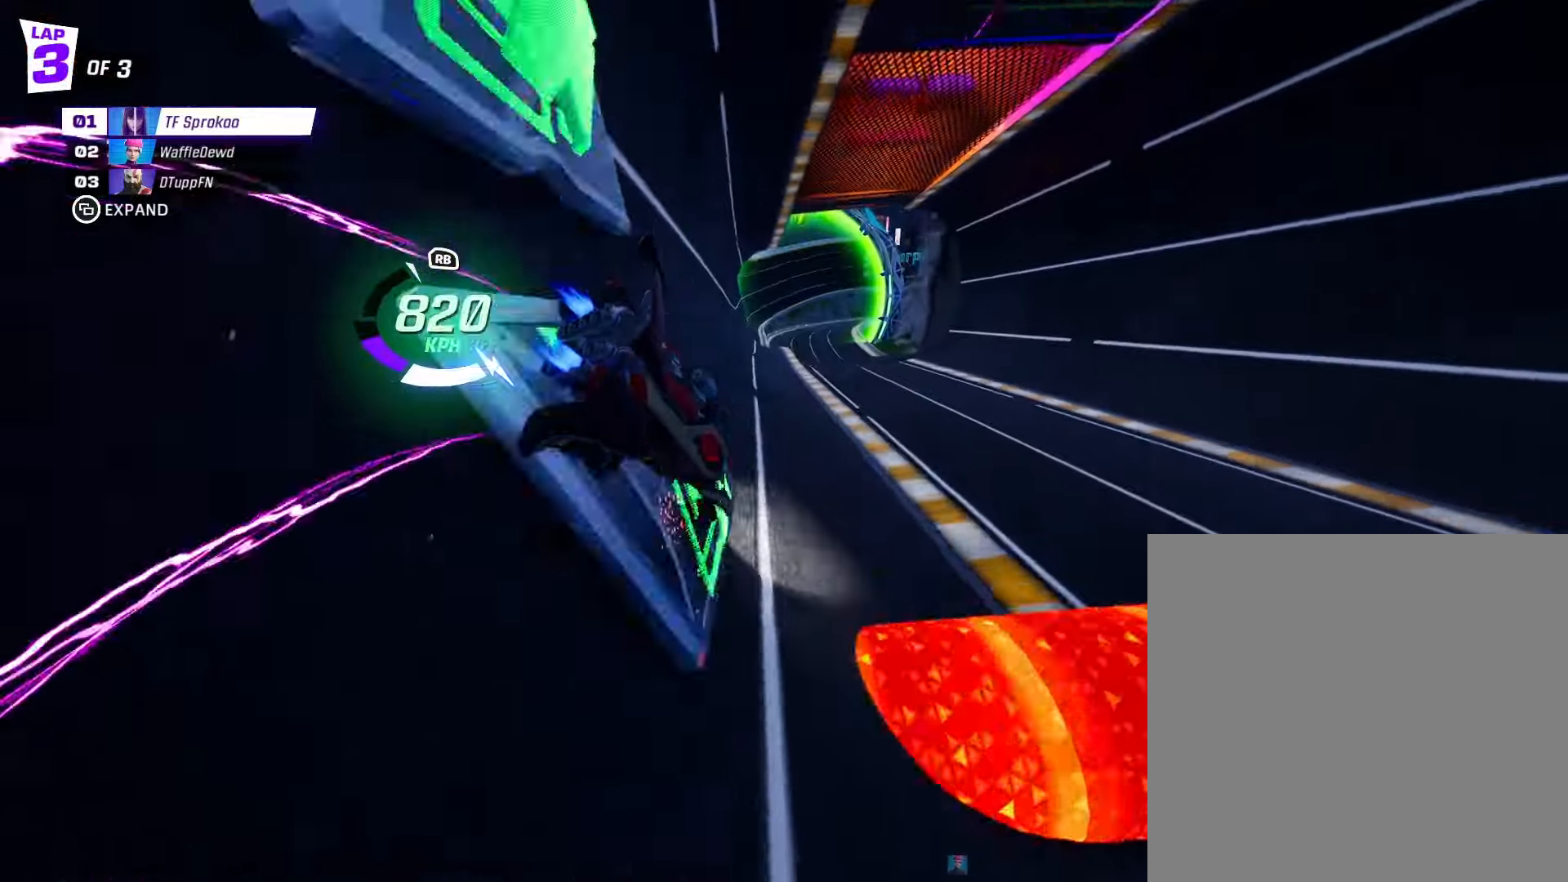
{"dt_ms": 500, "buttons": ["A", "X", "R2"], "left_stick": "right", "events": [[300, "left_stick", "right"], [366, "A", "down"]]}
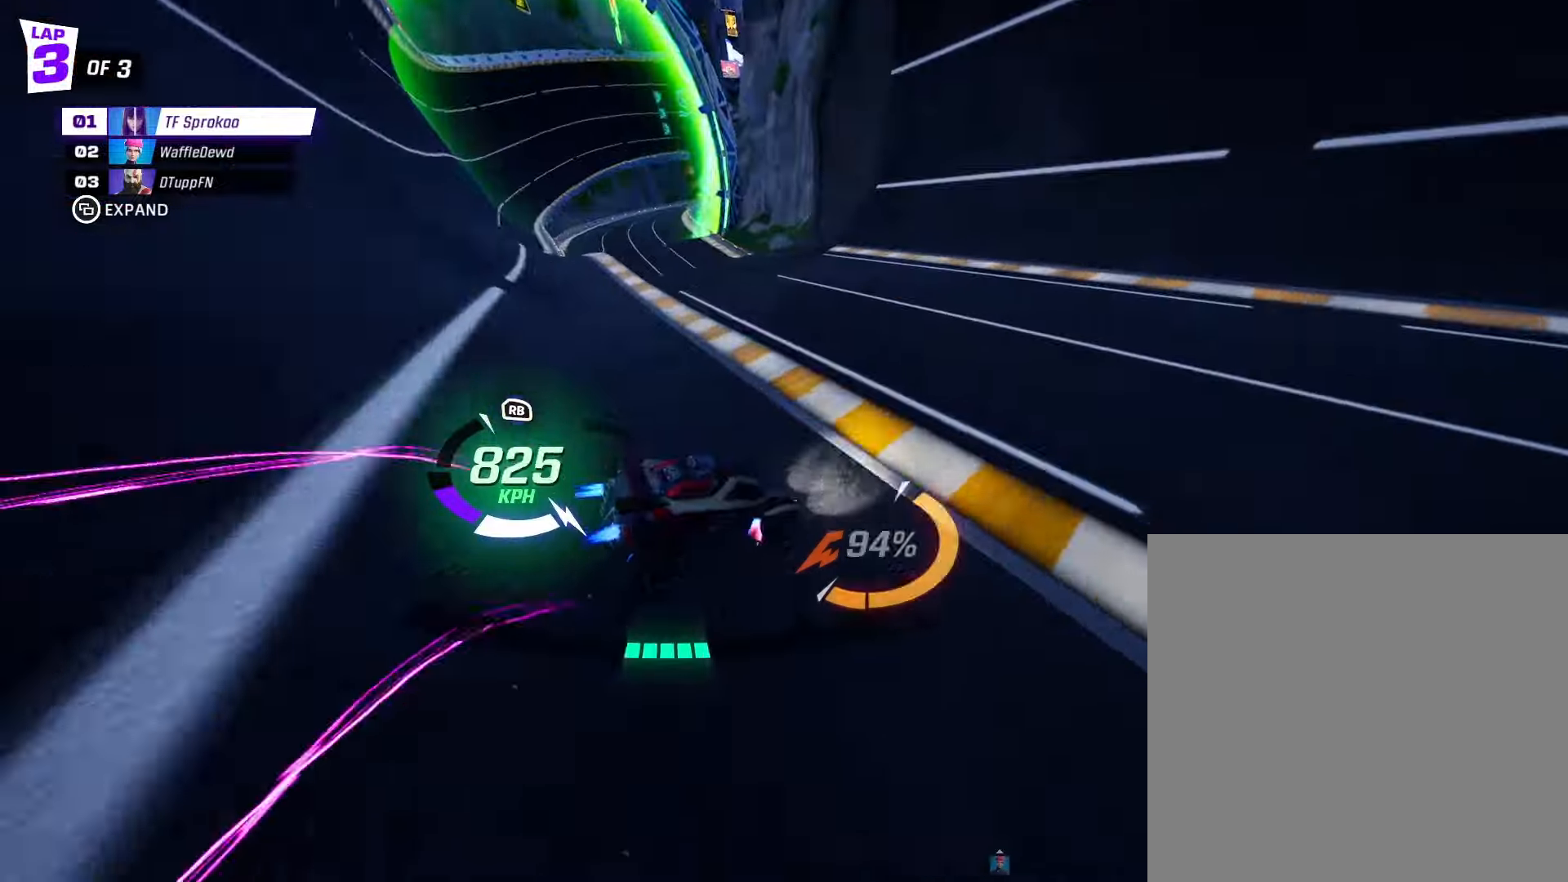
{"dt_ms": 500, "buttons": ["X", "R2"], "left_stick": "down", "events": [[33, "L1", "down"], [33, "left_stick", "left"], [233, "A", "up"], [233, "L1", "up"], [233, "left_stick", "down"]]}
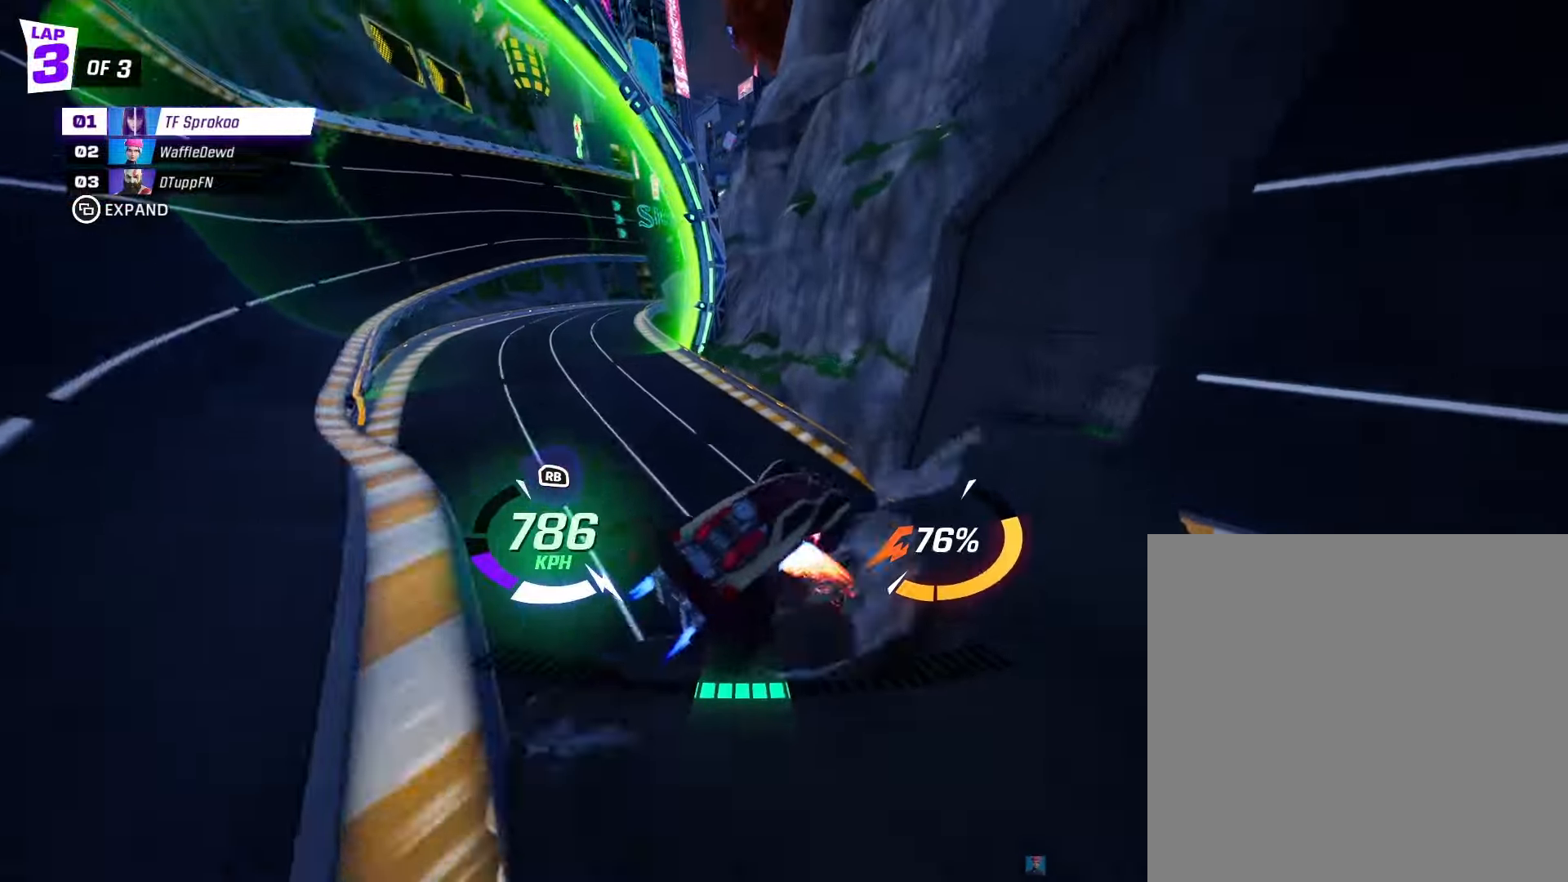
{"dt_ms": 500, "buttons": ["X", "R2"], "left_stick": "center", "events": [[100, "left_stick", "down-left"], [200, "left_stick", "center"]]}
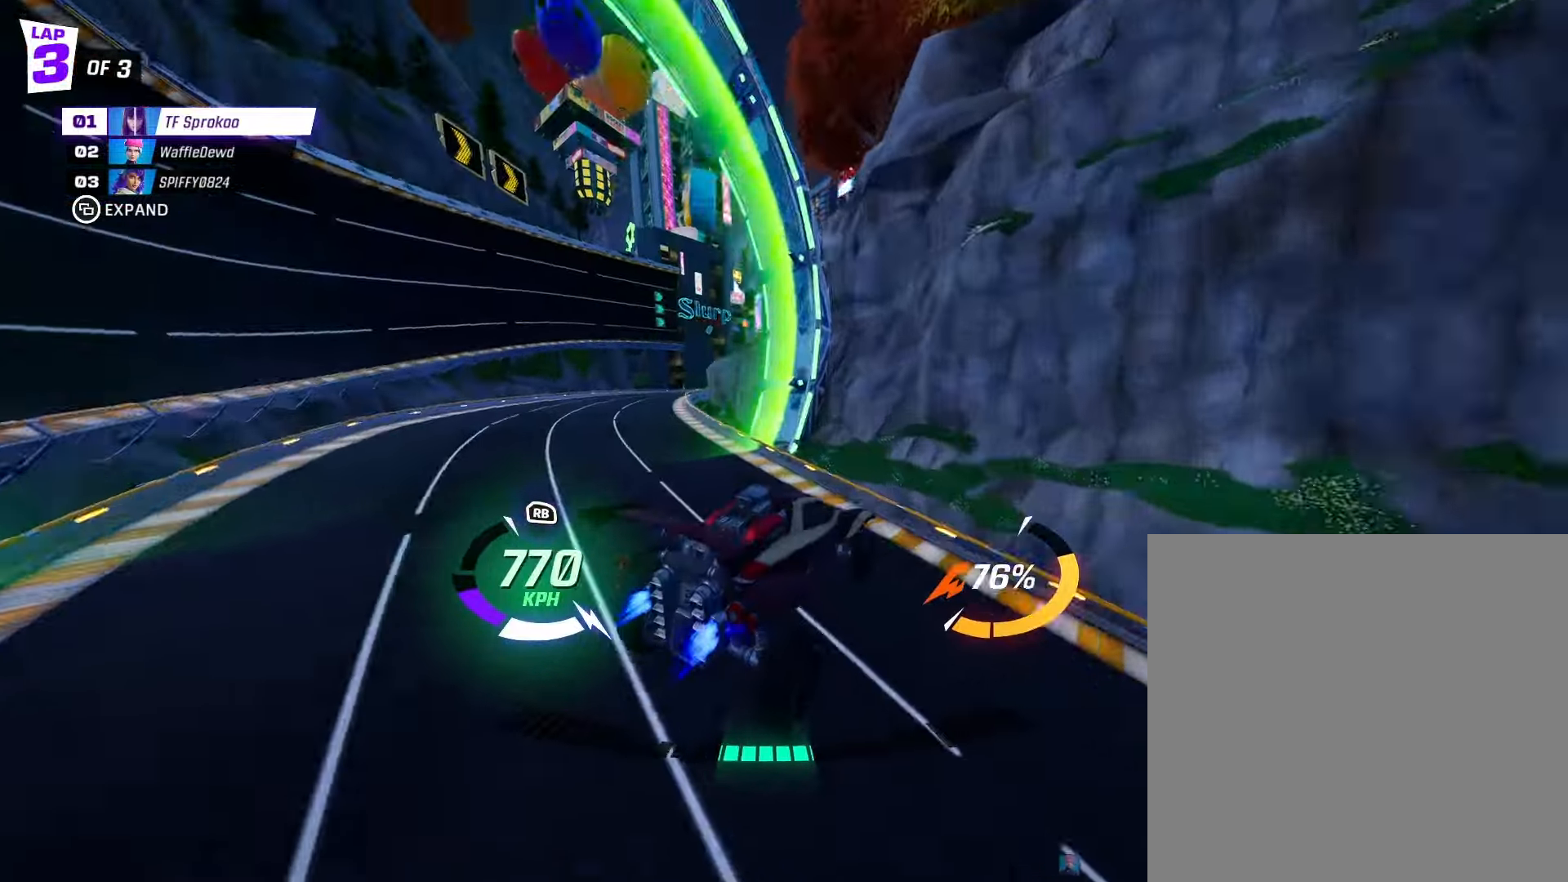
{"dt_ms": 500, "buttons": ["X", "R2"], "left_stick": "right", "events": [[33, "left_stick", "left"], [233, "left_stick", "center"], [366, "left_stick", "right"]]}
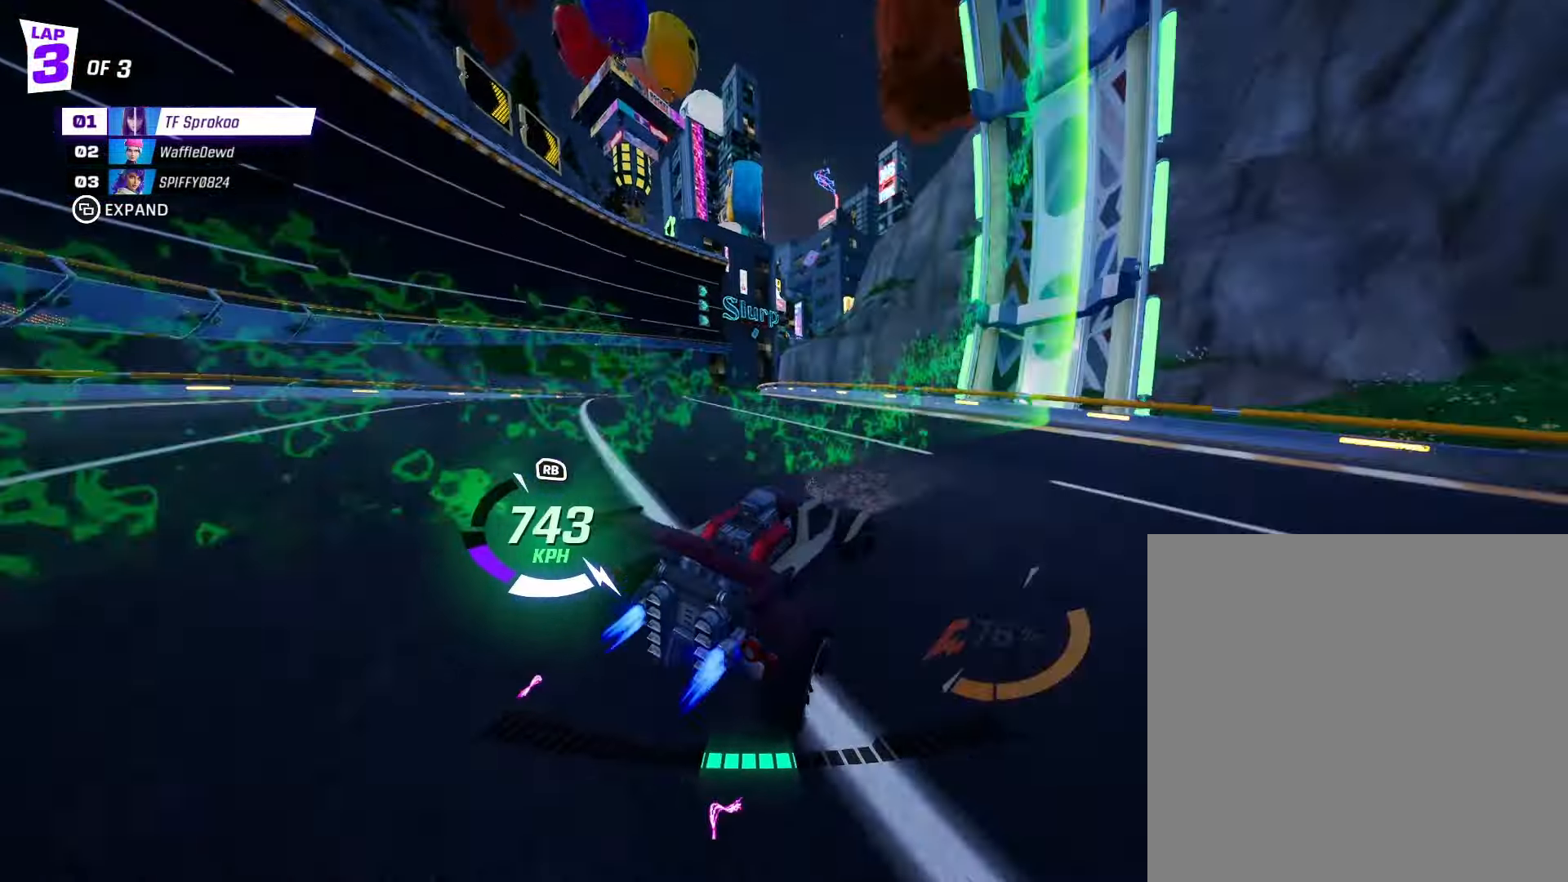
{"dt_ms": 500, "buttons": ["X", "R2"], "left_stick": "right", "events": [[333, "left_stick", "center"], [400, "left_stick", "right"]]}
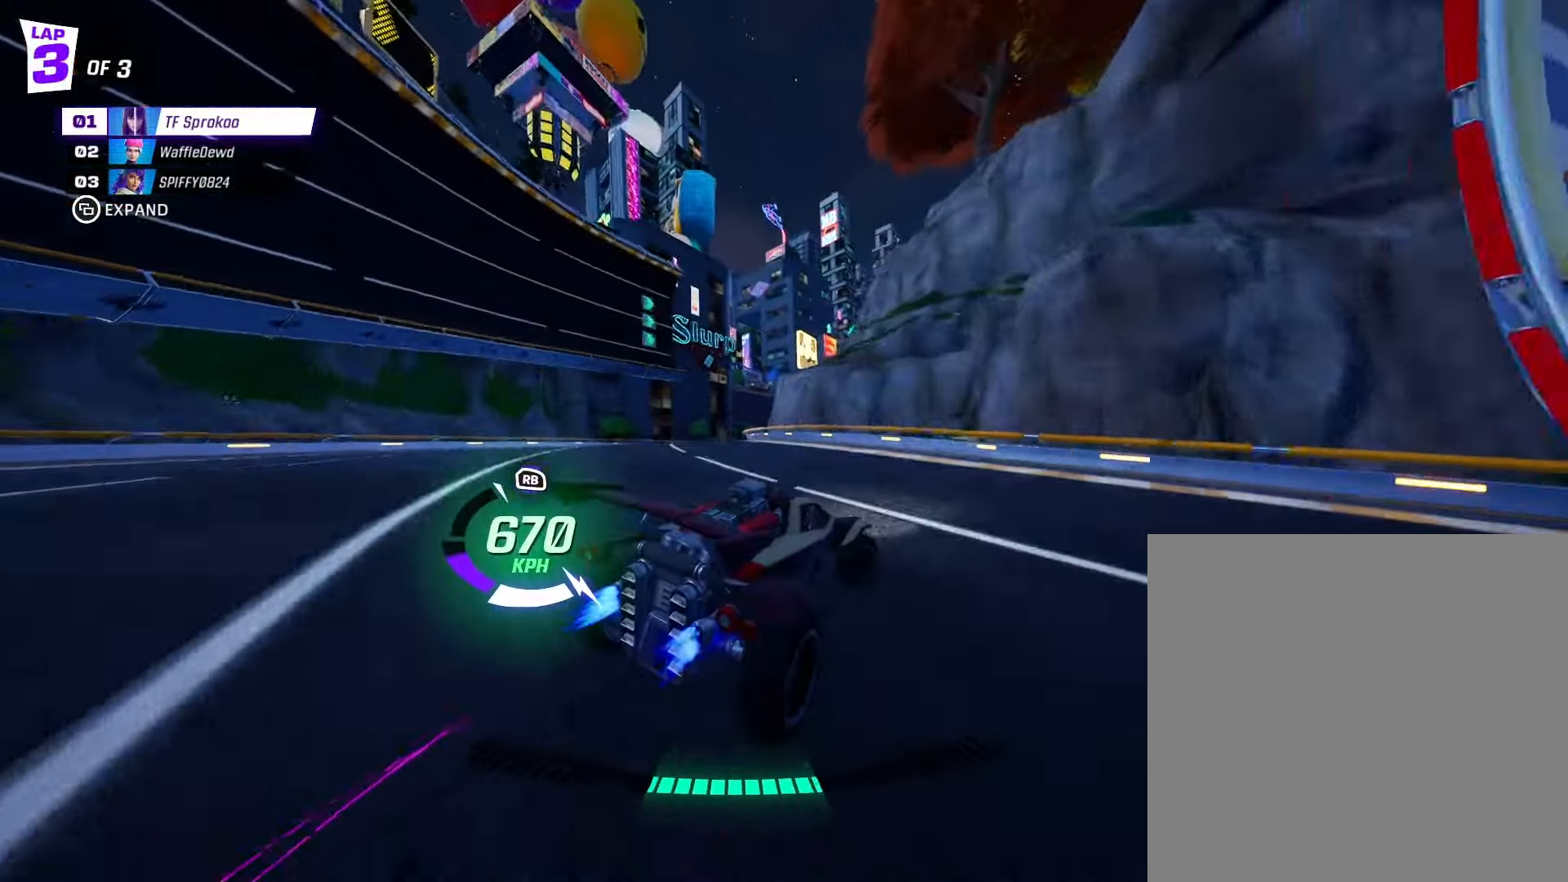
{"dt_ms": 500, "buttons": ["X", "R2"], "left_stick": "right", "events": [[33, "left_stick", "center"], [166, "left_stick", "right"], [300, "left_stick", "center"], [400, "left_stick", "right"]]}
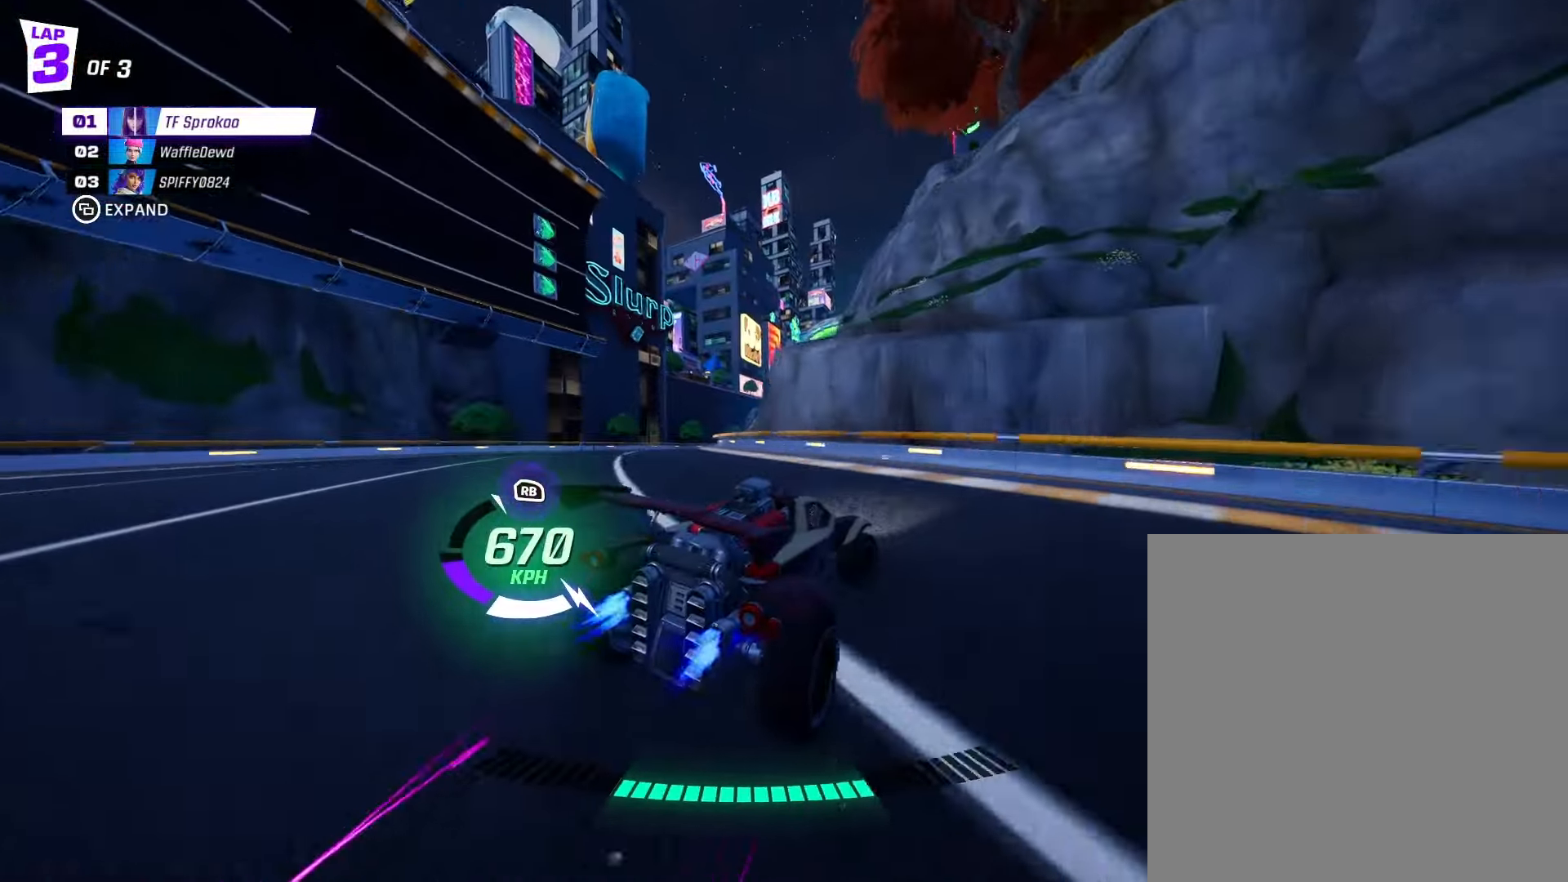
{"dt_ms": 500, "buttons": ["R2"], "left_stick": "center", "events": [[33, "left_stick", "center"], [100, "X", "up"], [133, "left_stick", "left"], [200, "X", "down"], [333, "X", "up"], [433, "left_stick", "center"]]}